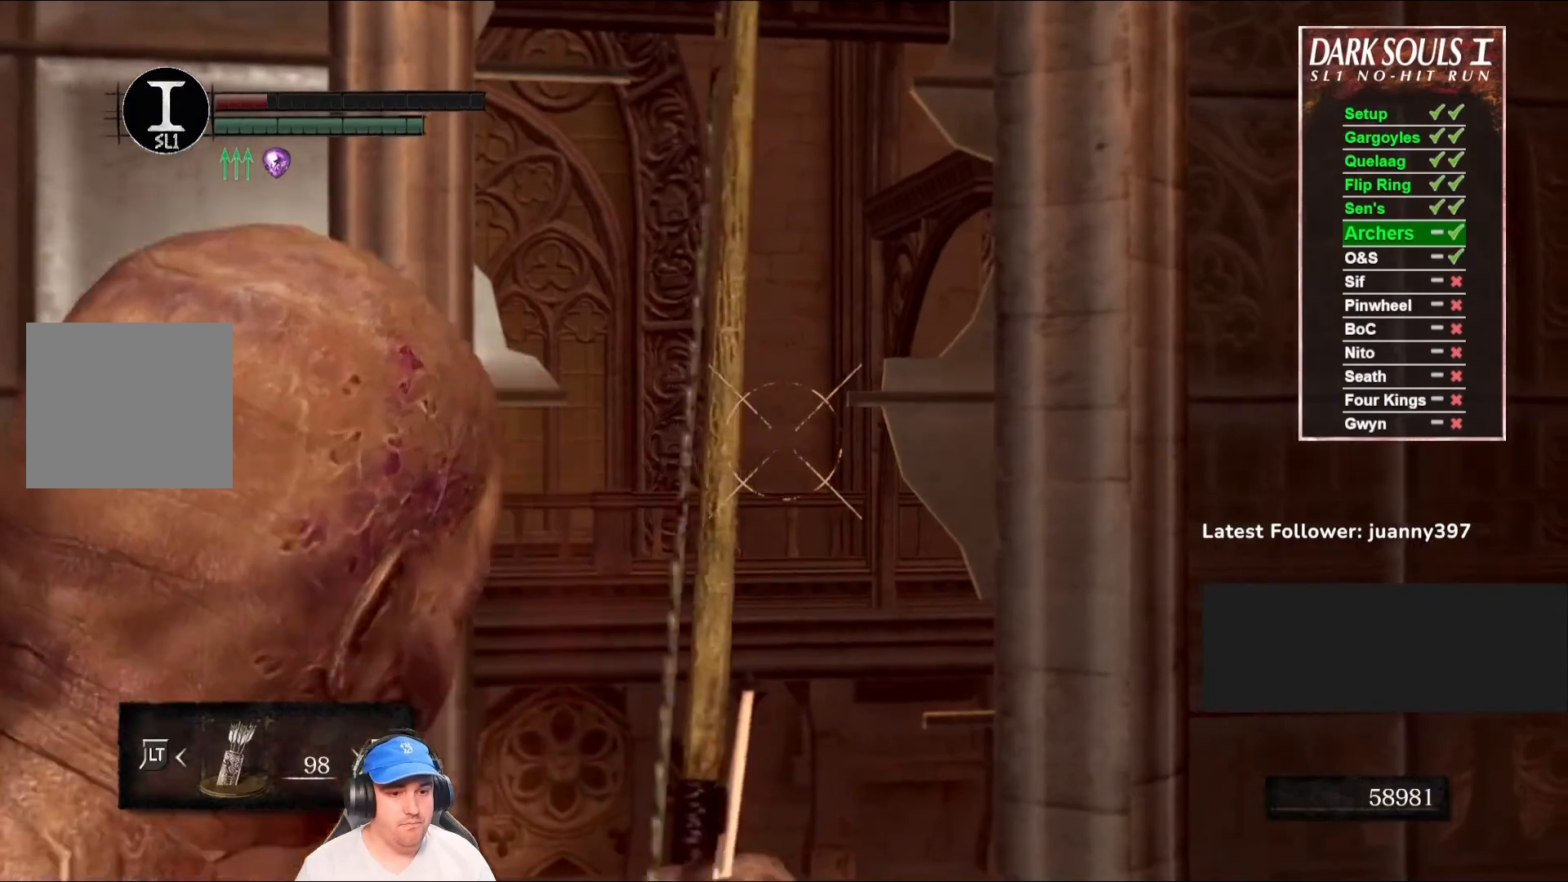
Gameplay with a controller (Xbox layout); each line is a JSON object with the inputs held at the frame after it. "events" lists button and stick changes between this image and that frame as [ms after this image, input, new state], when the widget could be followed in between.
{"buttons": ["L1", "R1"], "left_stick": "center", "right_stick": "center", "events": [[67, "right_stick", "center"]]}
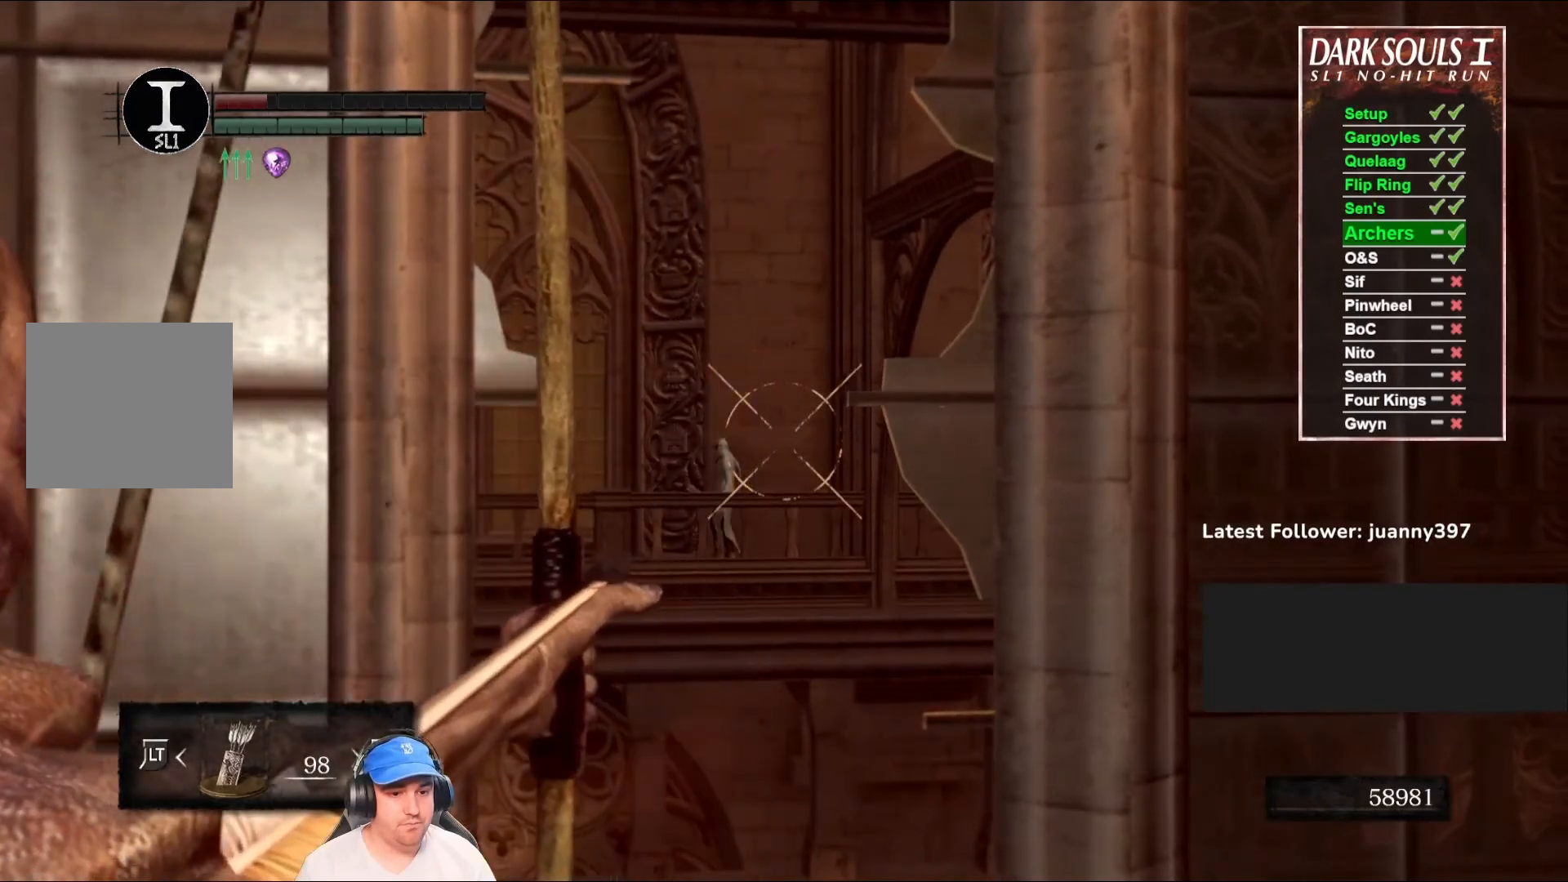
{"buttons": ["L1", "R1"], "left_stick": "center", "right_stick": "left", "events": [[100, "right_stick", "right"], [267, "right_stick", "center"], [500, "right_stick", "left"]]}
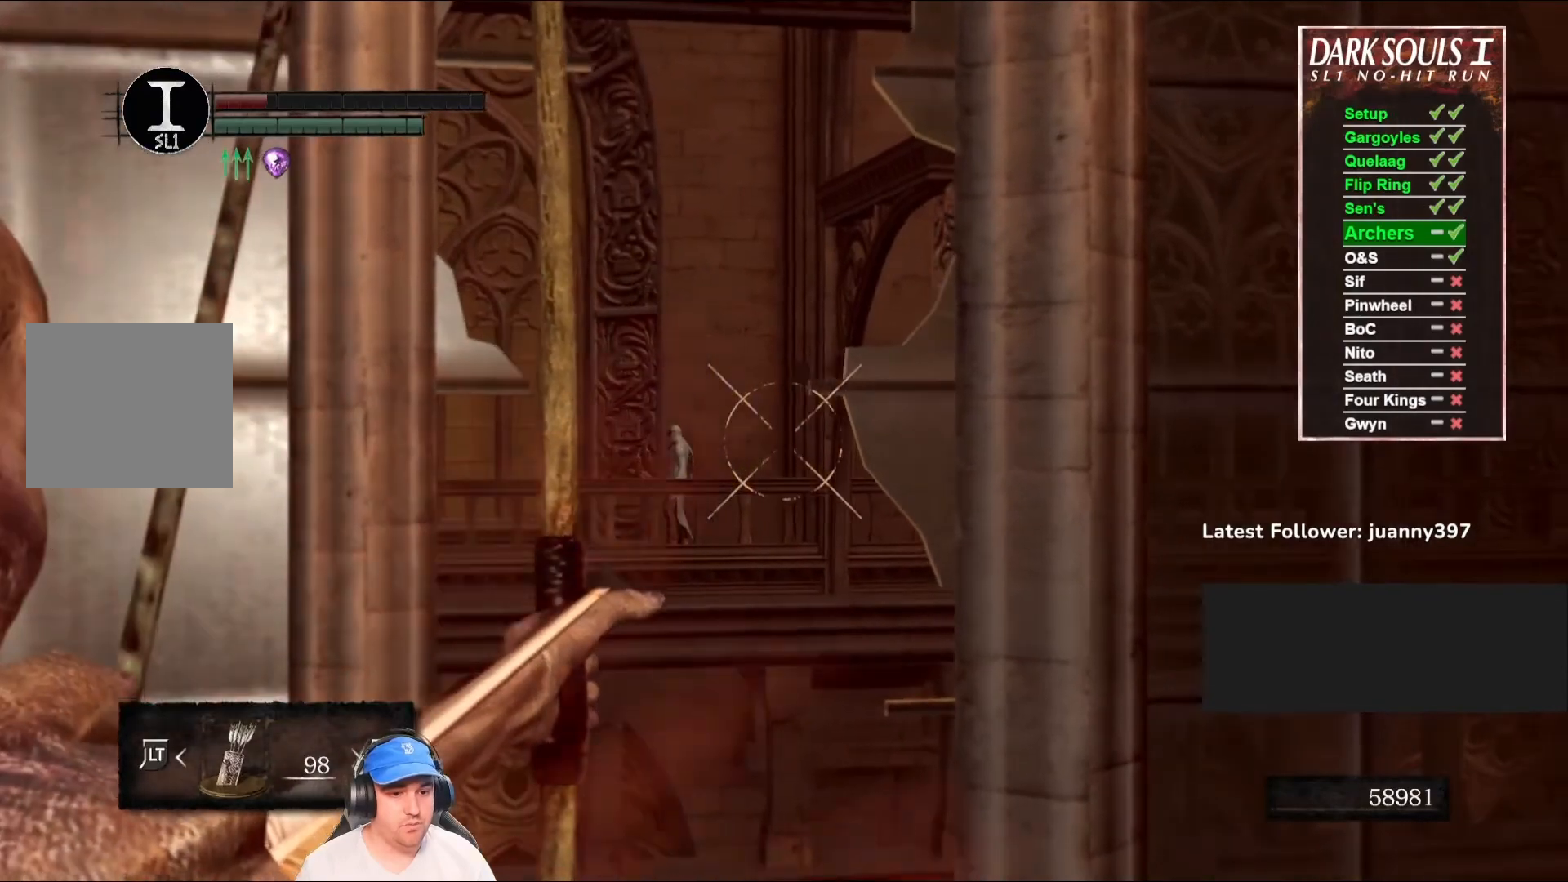
{"buttons": ["L1", "R1"], "left_stick": "center", "right_stick": "center", "events": [[100, "right_stick", "center"], [367, "right_stick", "up"], [433, "right_stick", "center"]]}
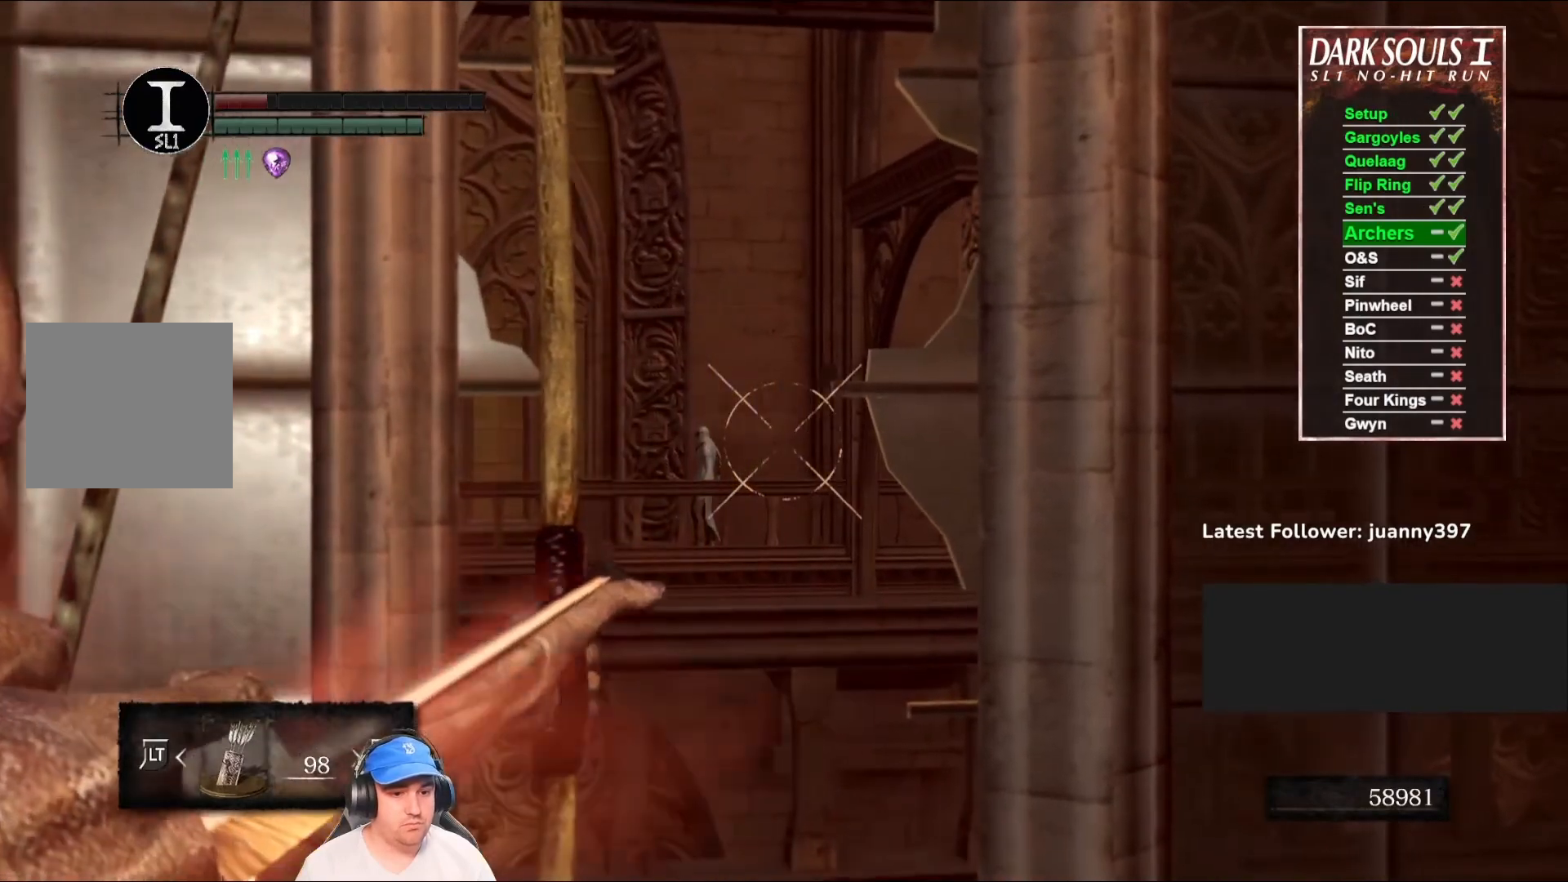
{"buttons": ["L1", "R1"], "left_stick": "center", "right_stick": "center", "events": [[200, "right_stick", "up"], [333, "right_stick", "center"]]}
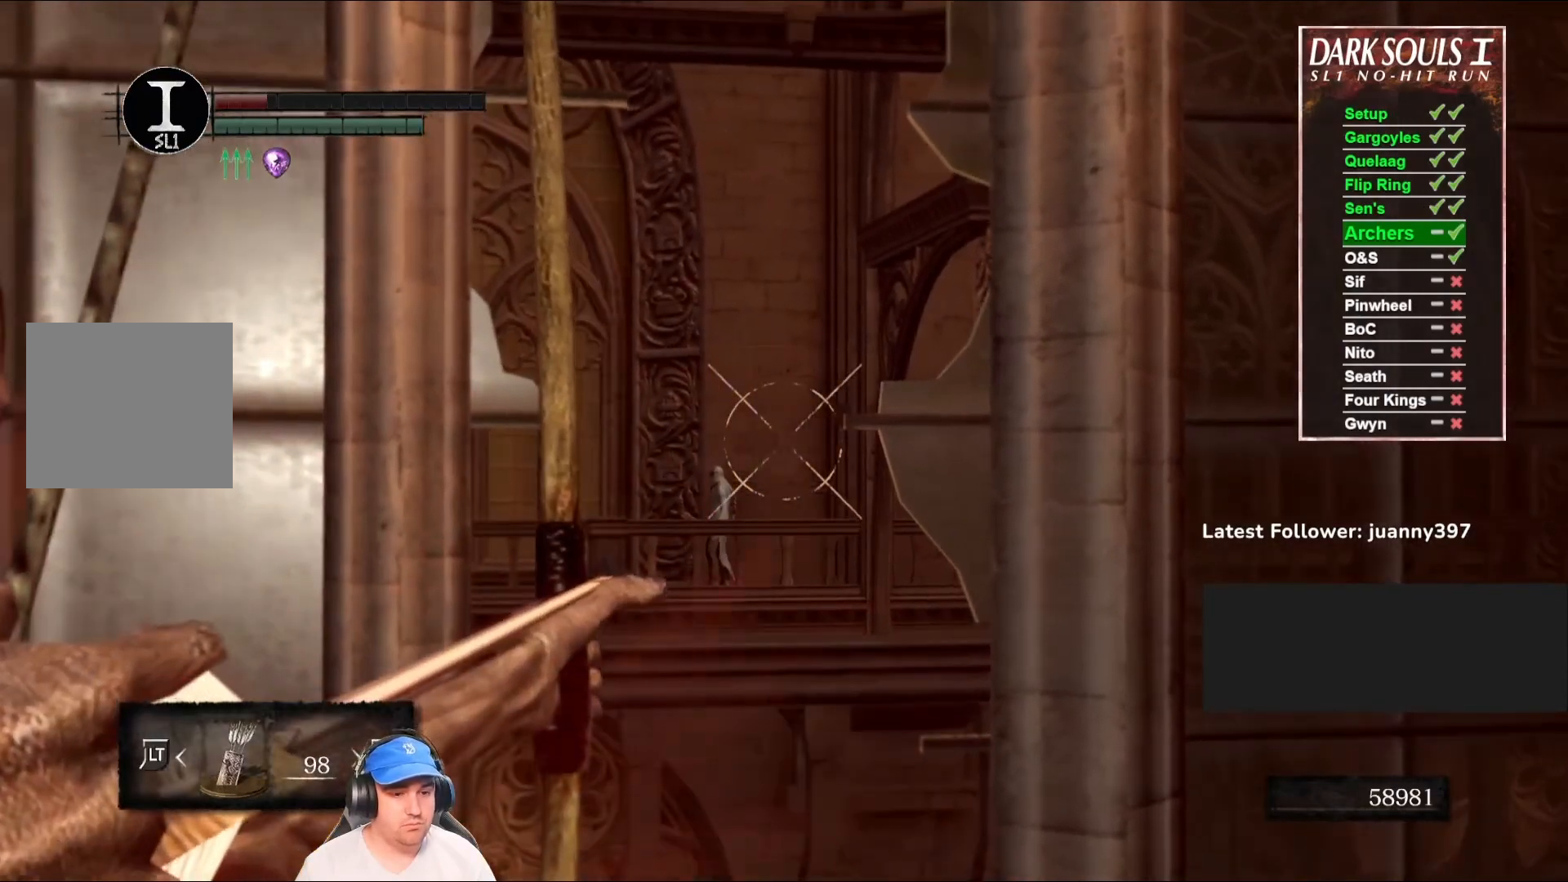
{"buttons": [], "left_stick": "center", "right_stick": "center", "events": [[133, "R1", "up"], [467, "L1", "up"]]}
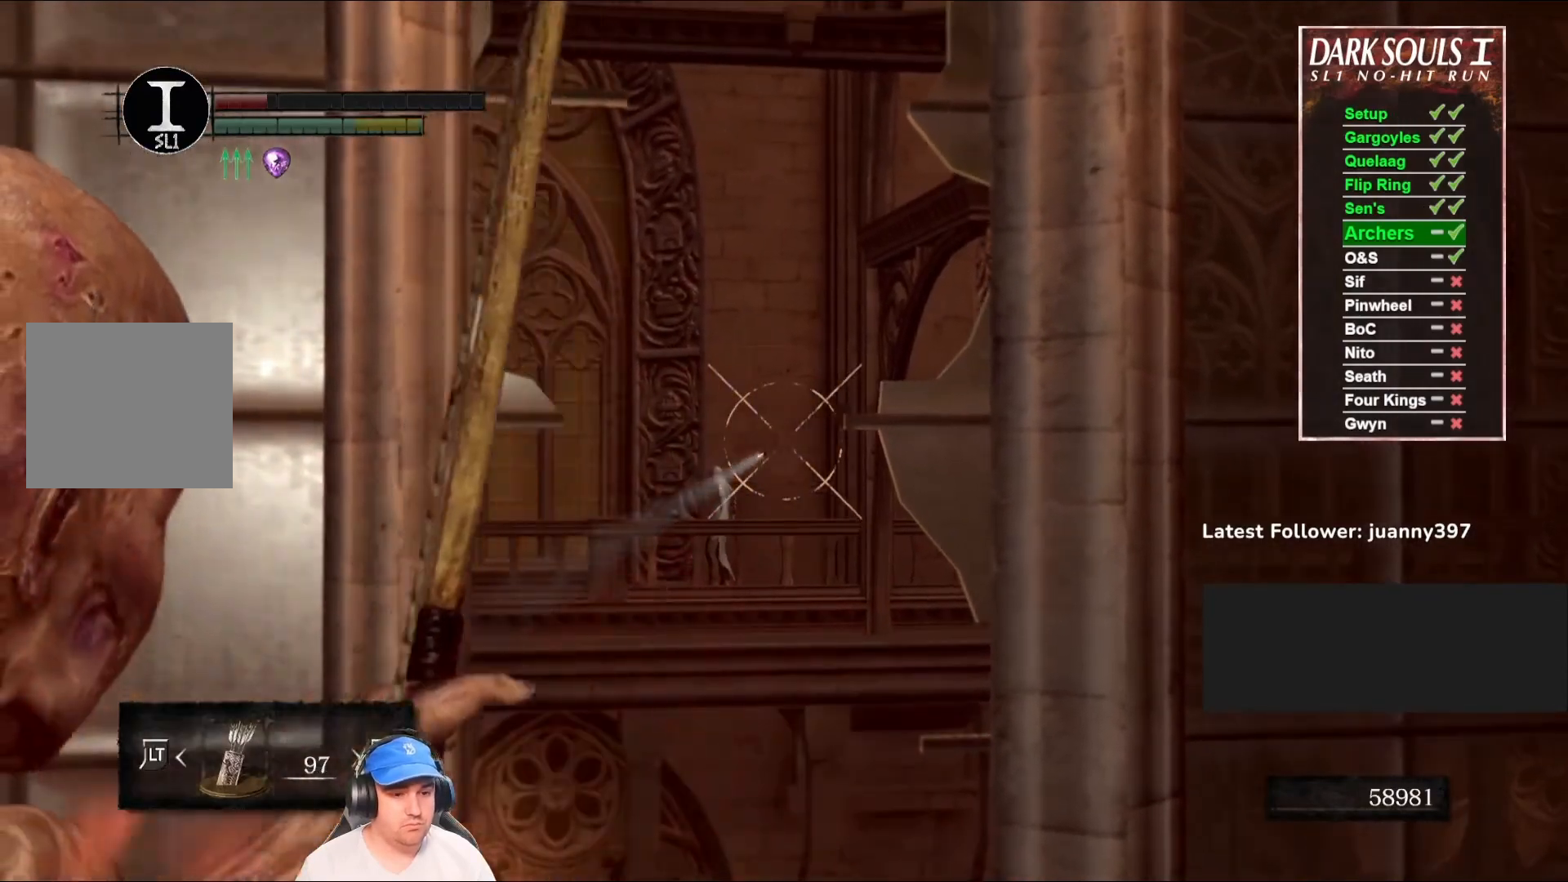
{"buttons": [], "left_stick": "center", "right_stick": "center", "events": [[367, "L1", "down"], [500, "L1", "up"]]}
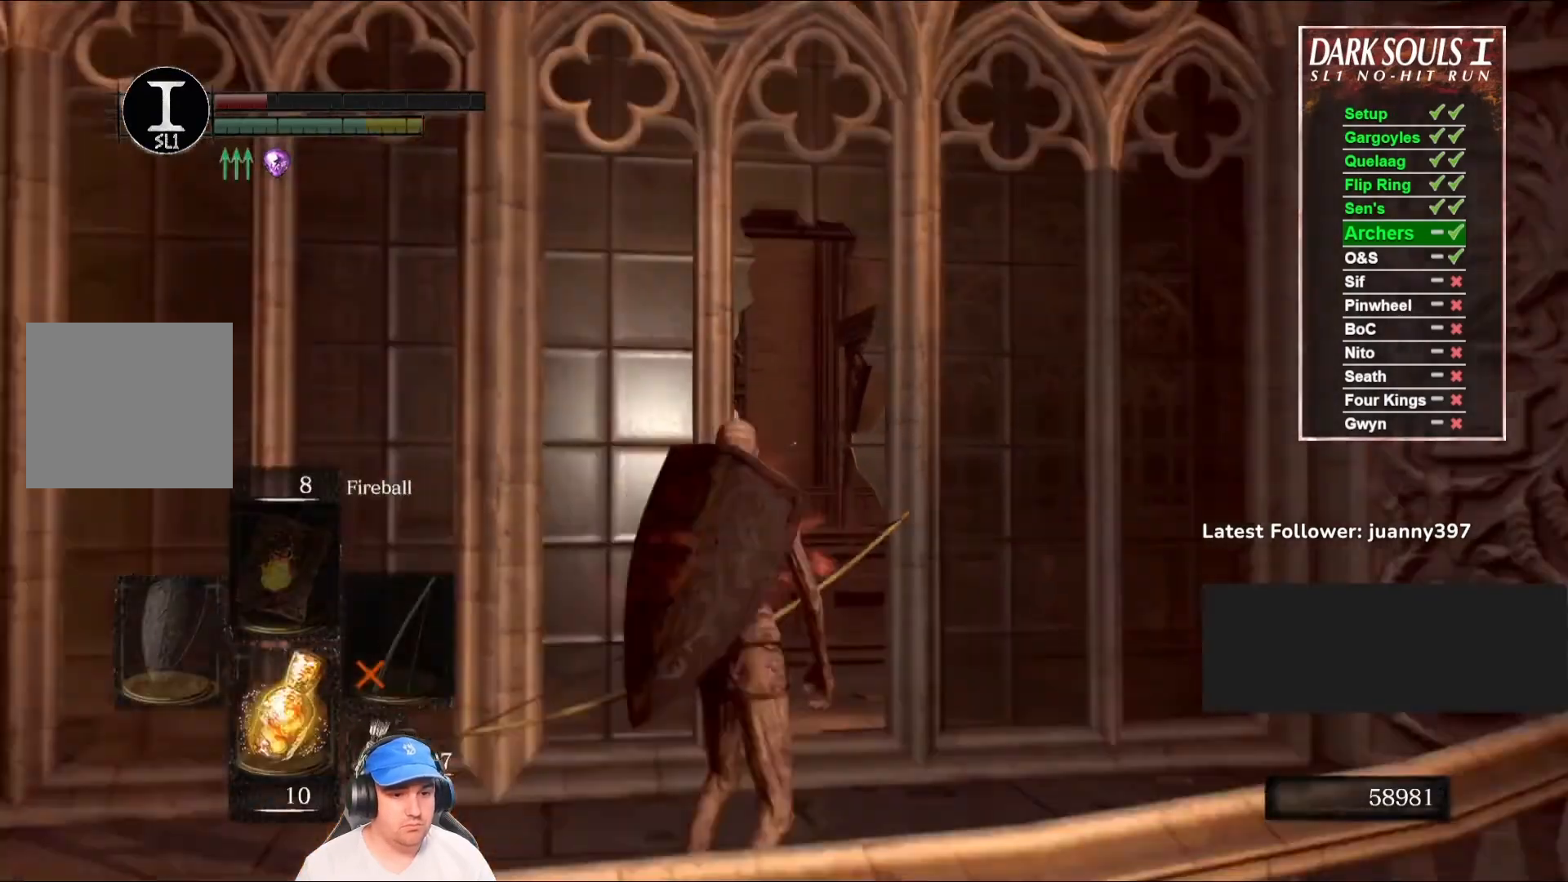
{"buttons": ["B"], "left_stick": "up", "right_stick": "center", "events": [[133, "right_stick", "down"], [200, "left_stick", "up"], [267, "B", "down"], [333, "right_stick", "center"]]}
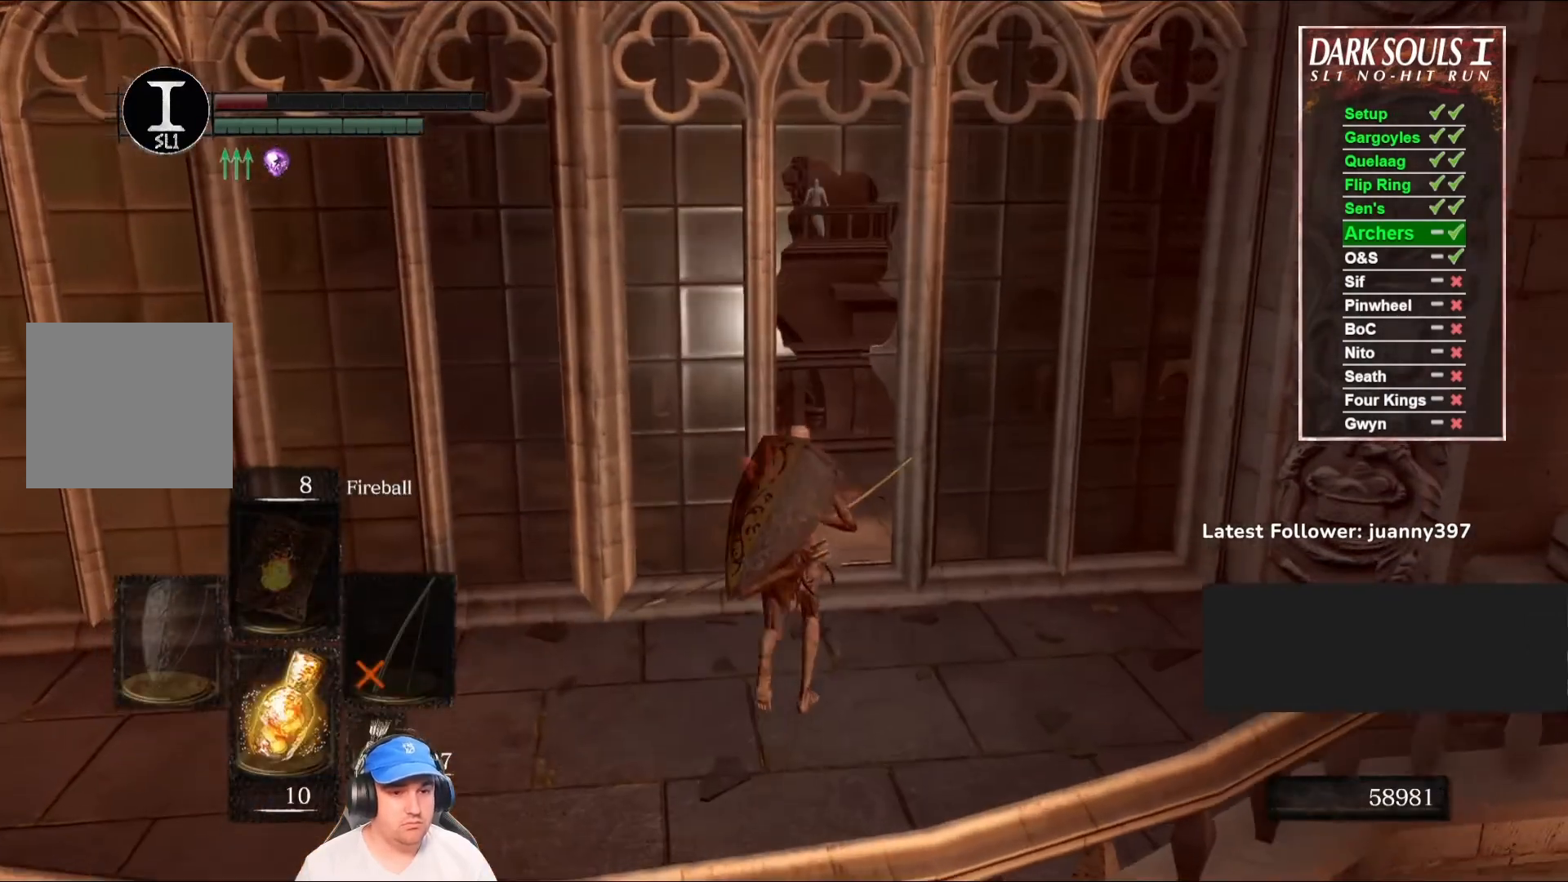
{"buttons": ["B"], "left_stick": "up", "right_stick": "down-left", "events": [[200, "DPAD_RIGHT", "down"], [300, "DPAD_RIGHT", "up"], [500, "right_stick", "down-left"]]}
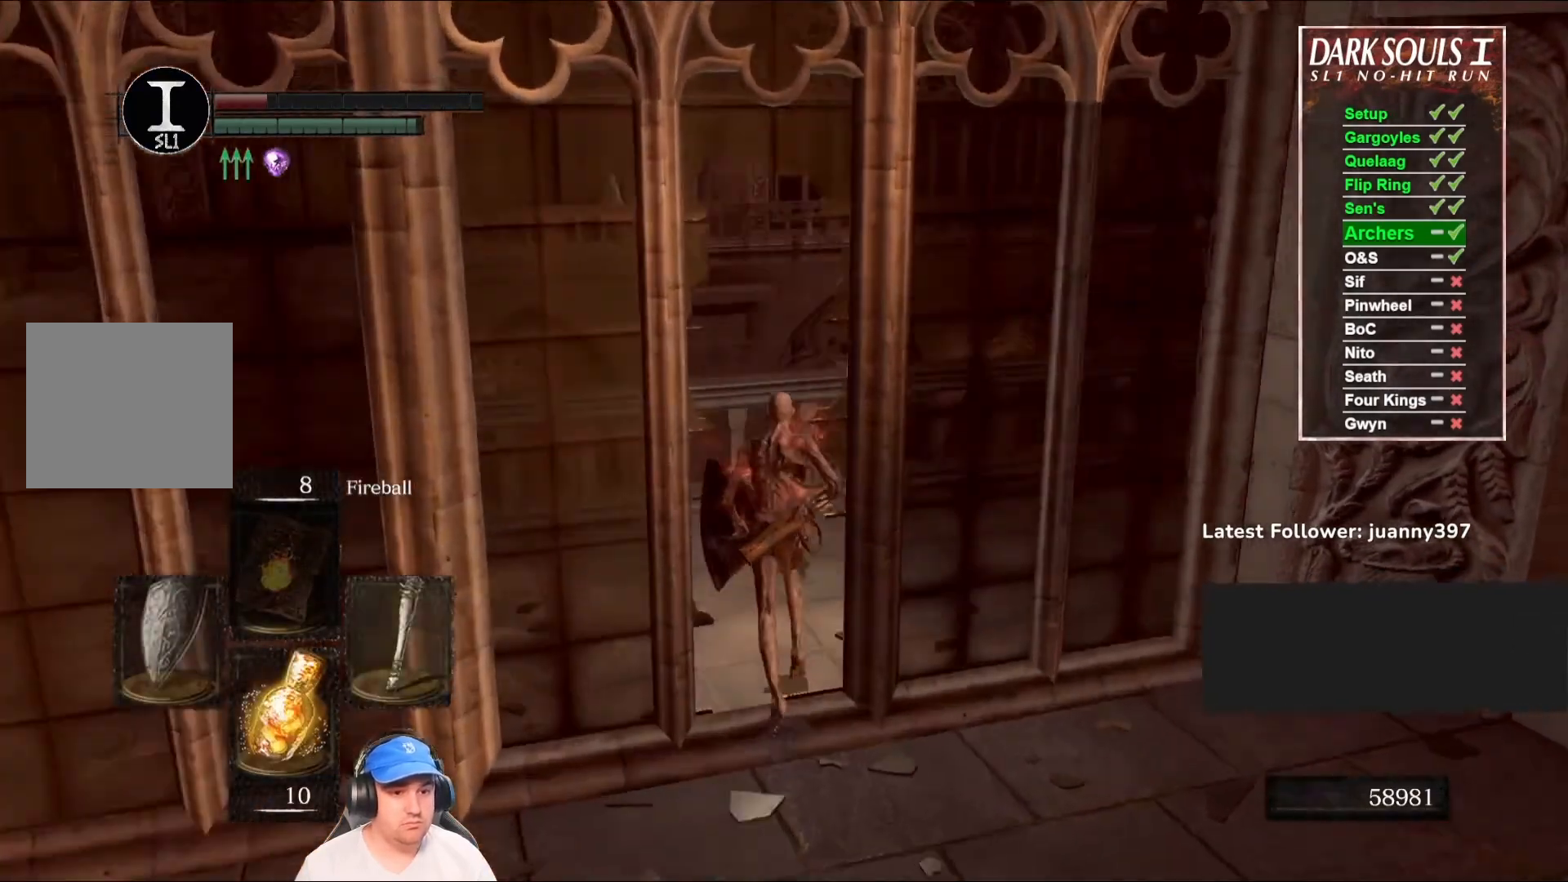
{"buttons": ["B"], "left_stick": "up-left", "right_stick": "center", "events": [[267, "right_stick", "center"], [300, "left_stick", "up-left"], [367, "Y", "down"], [467, "Y", "up"]]}
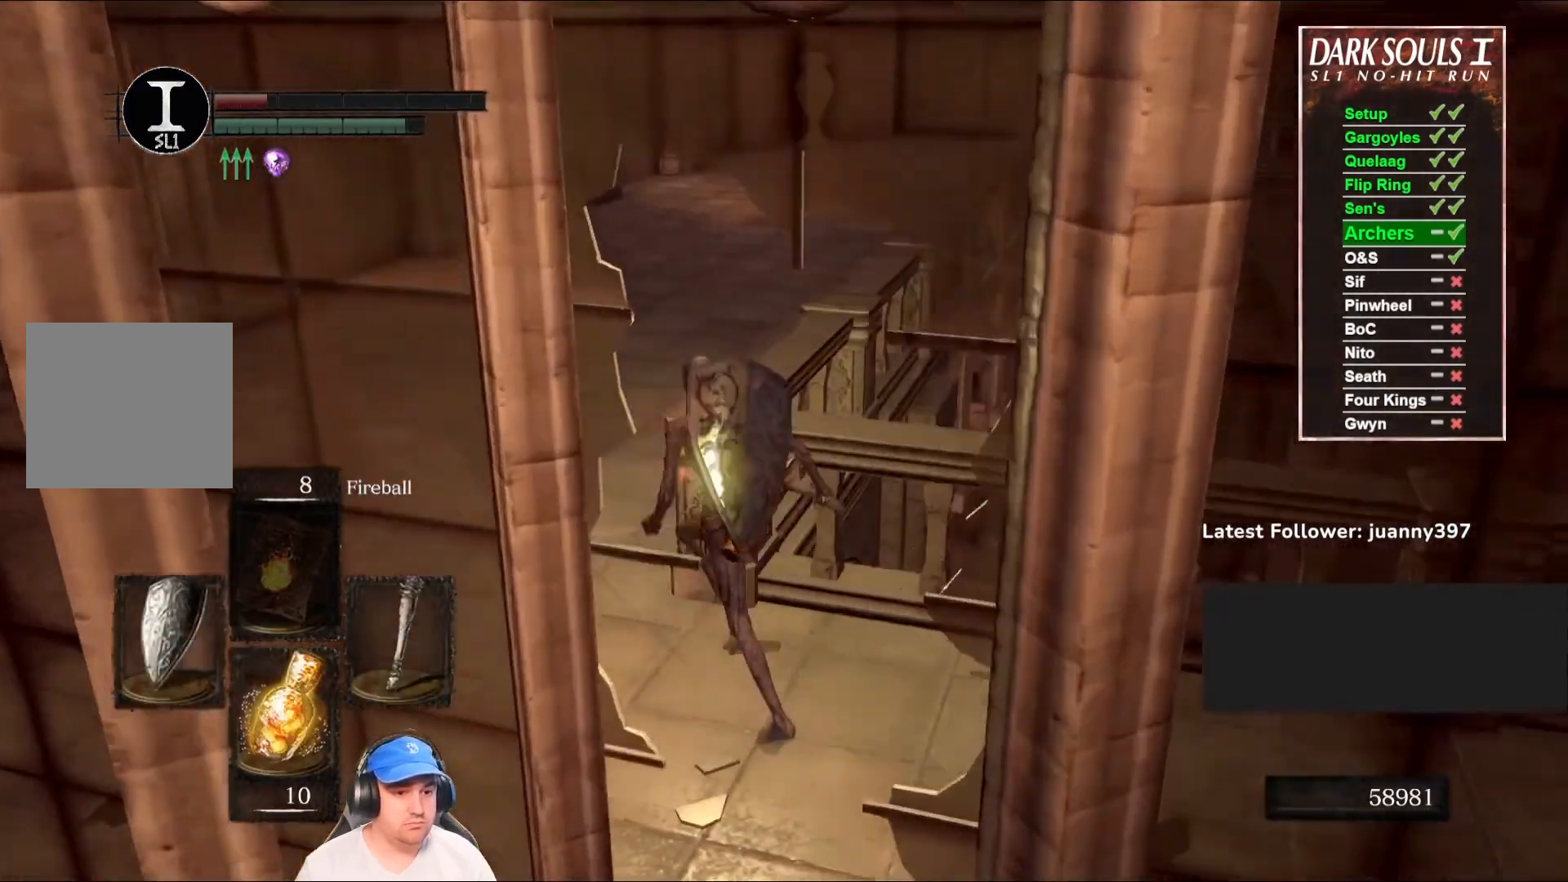
{"buttons": ["B"], "left_stick": "up", "right_stick": "center", "events": [[267, "right_stick", "down-left"], [300, "left_stick", "up"], [400, "right_stick", "center"]]}
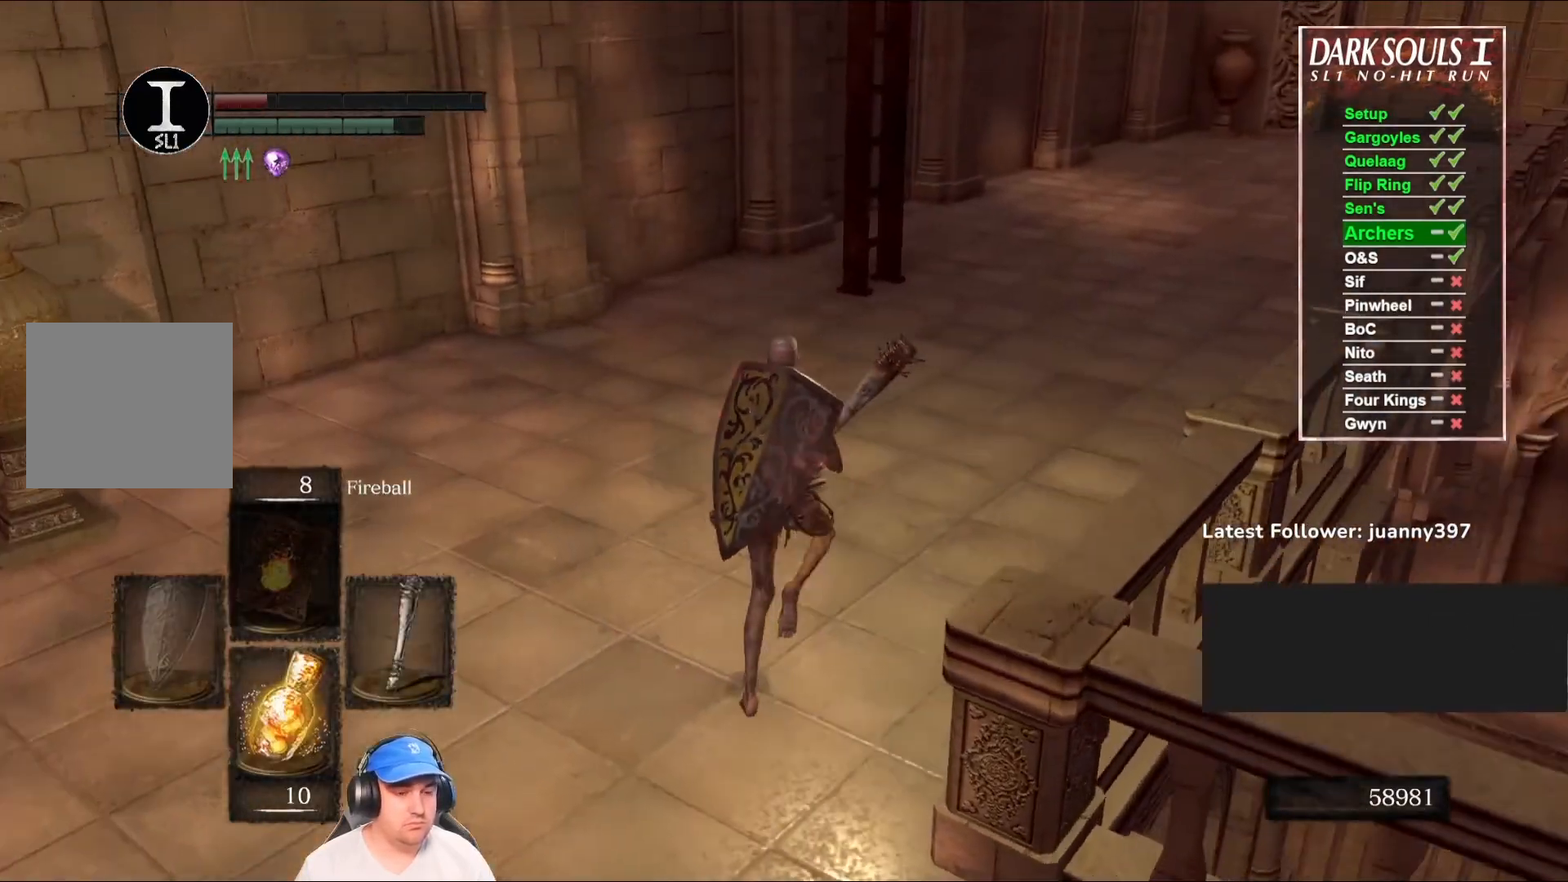
{"buttons": ["B"], "left_stick": "right", "right_stick": "left", "events": [[100, "right_stick", "down-left"], [333, "left_stick", "up-right"], [467, "left_stick", "right"], [500, "right_stick", "left"]]}
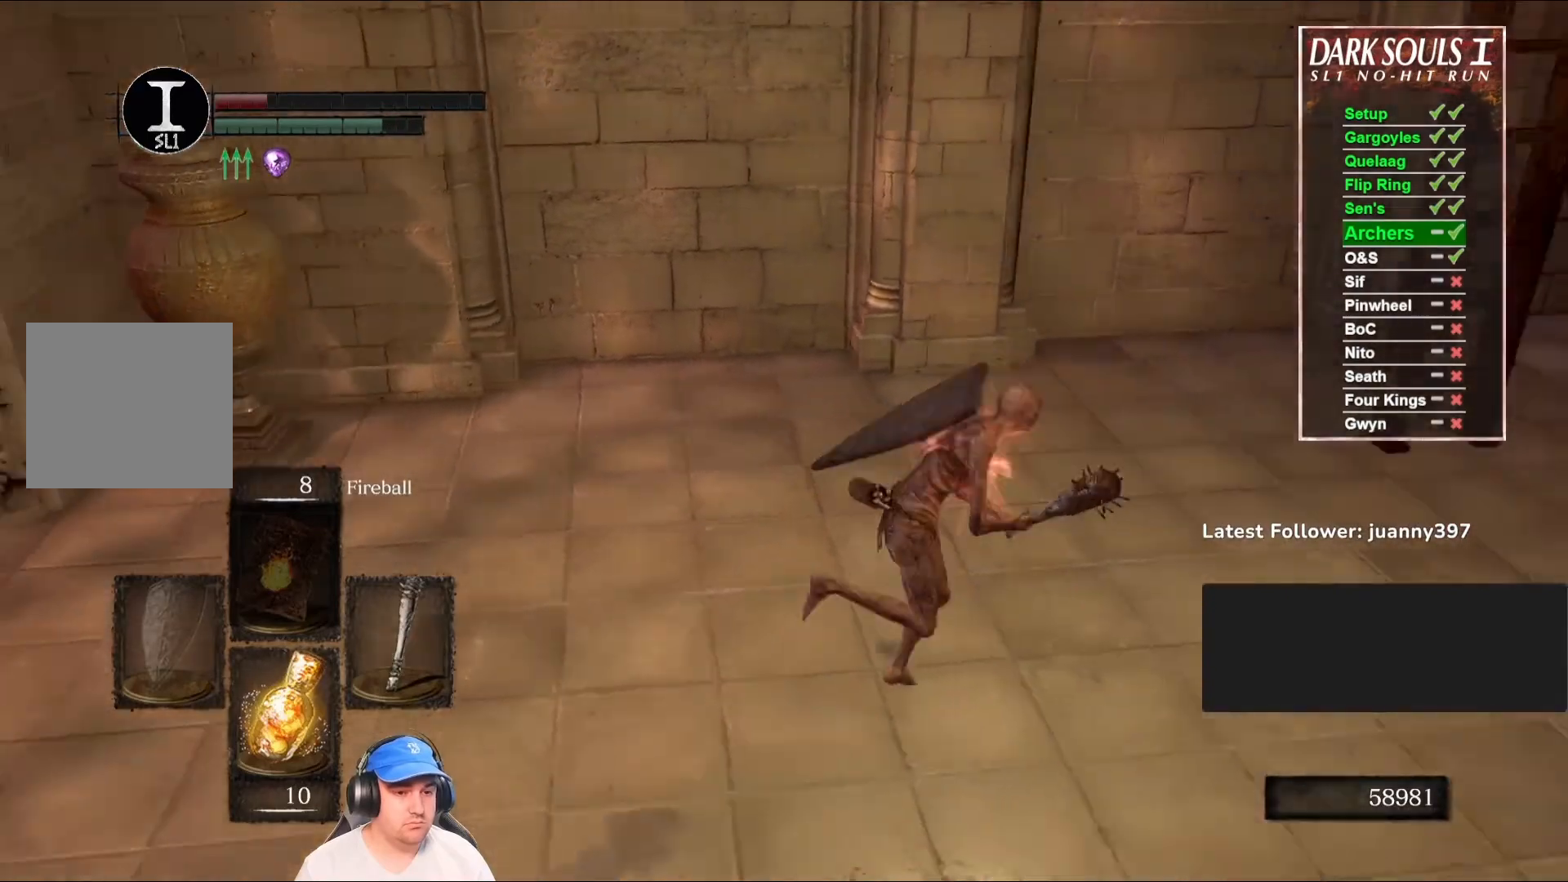
{"buttons": ["B"], "left_stick": "down-right", "right_stick": "left", "events": [[133, "left_stick", "down-right"], [333, "right_stick", "center"], [400, "right_stick", "left"]]}
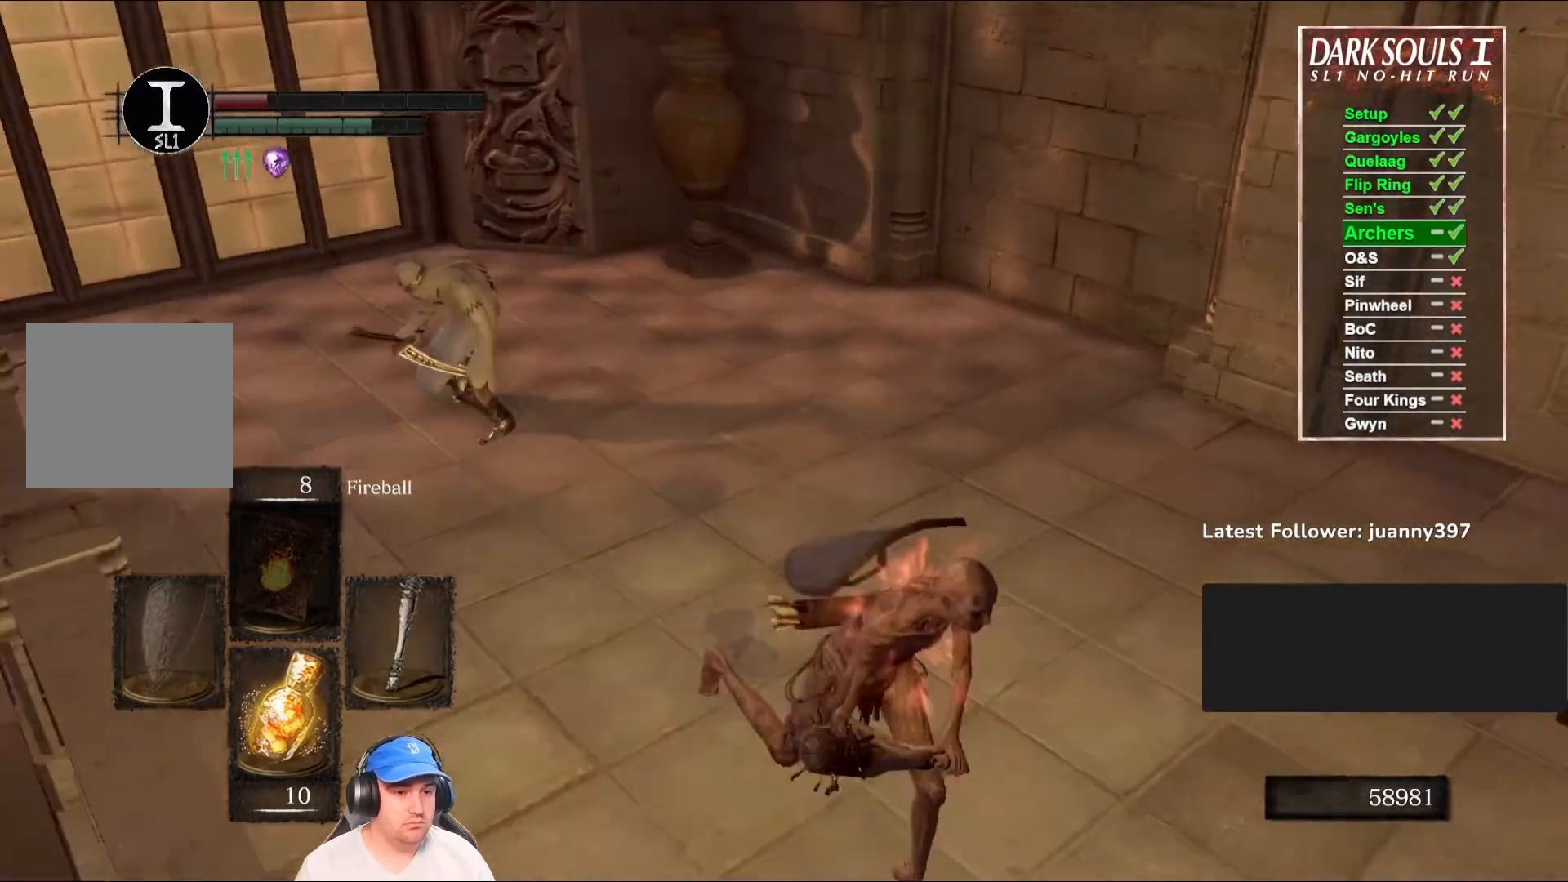
{"buttons": [], "left_stick": "up", "right_stick": "center", "events": [[67, "left_stick", "up-right"], [133, "left_stick", "up"], [233, "R2", "down"], [233, "right_stick", "center"], [333, "R2", "up"], [367, "B", "up"]]}
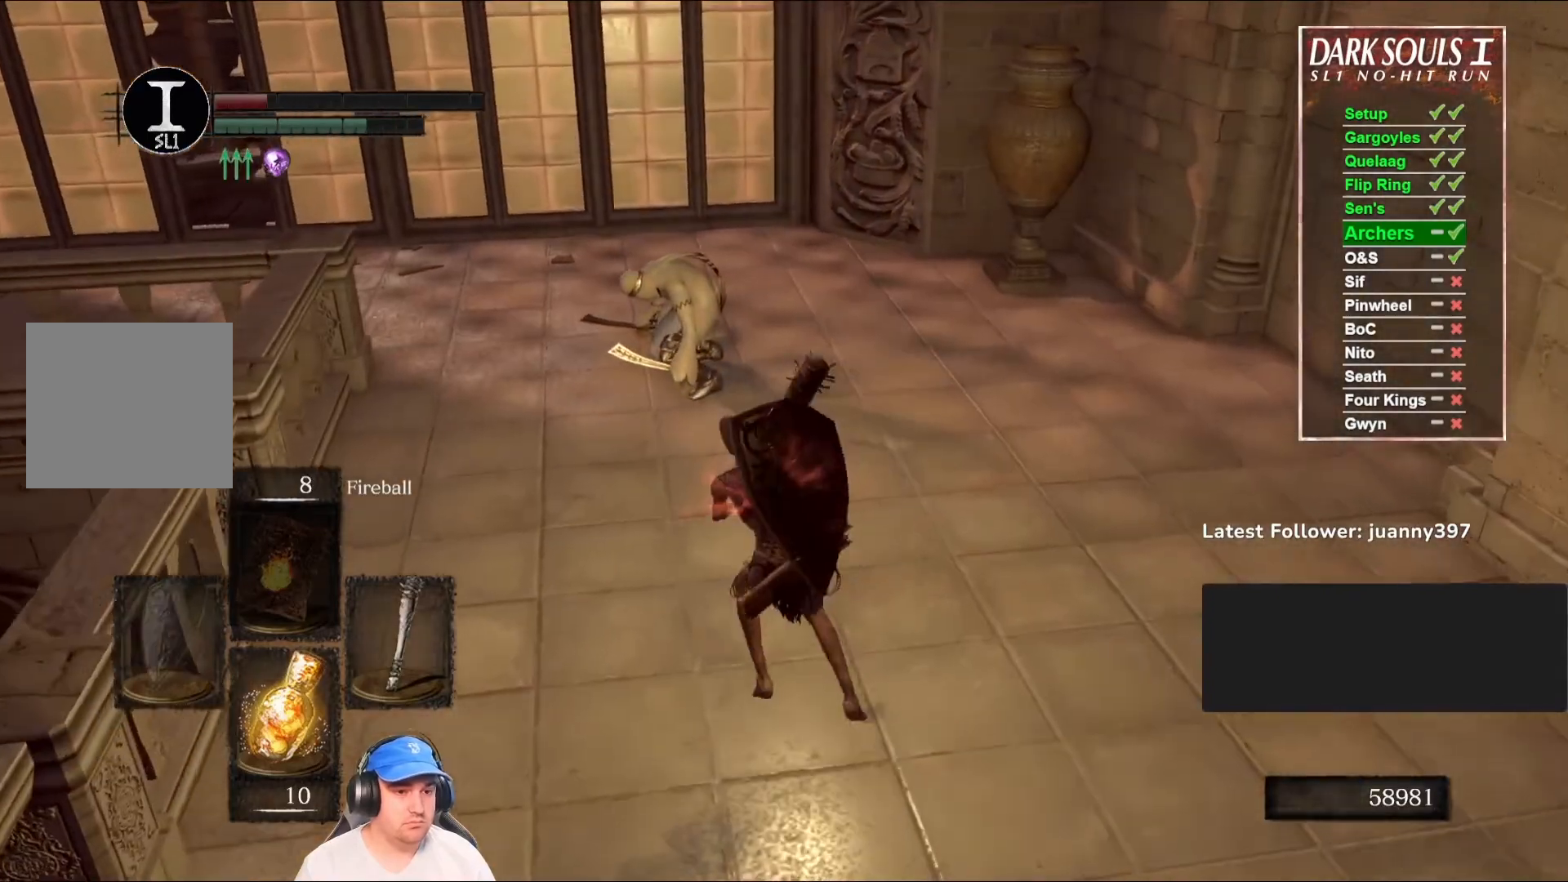
{"buttons": [], "left_stick": "up", "right_stick": "center", "events": [[33, "R3", "down"], [100, "R3", "up"]]}
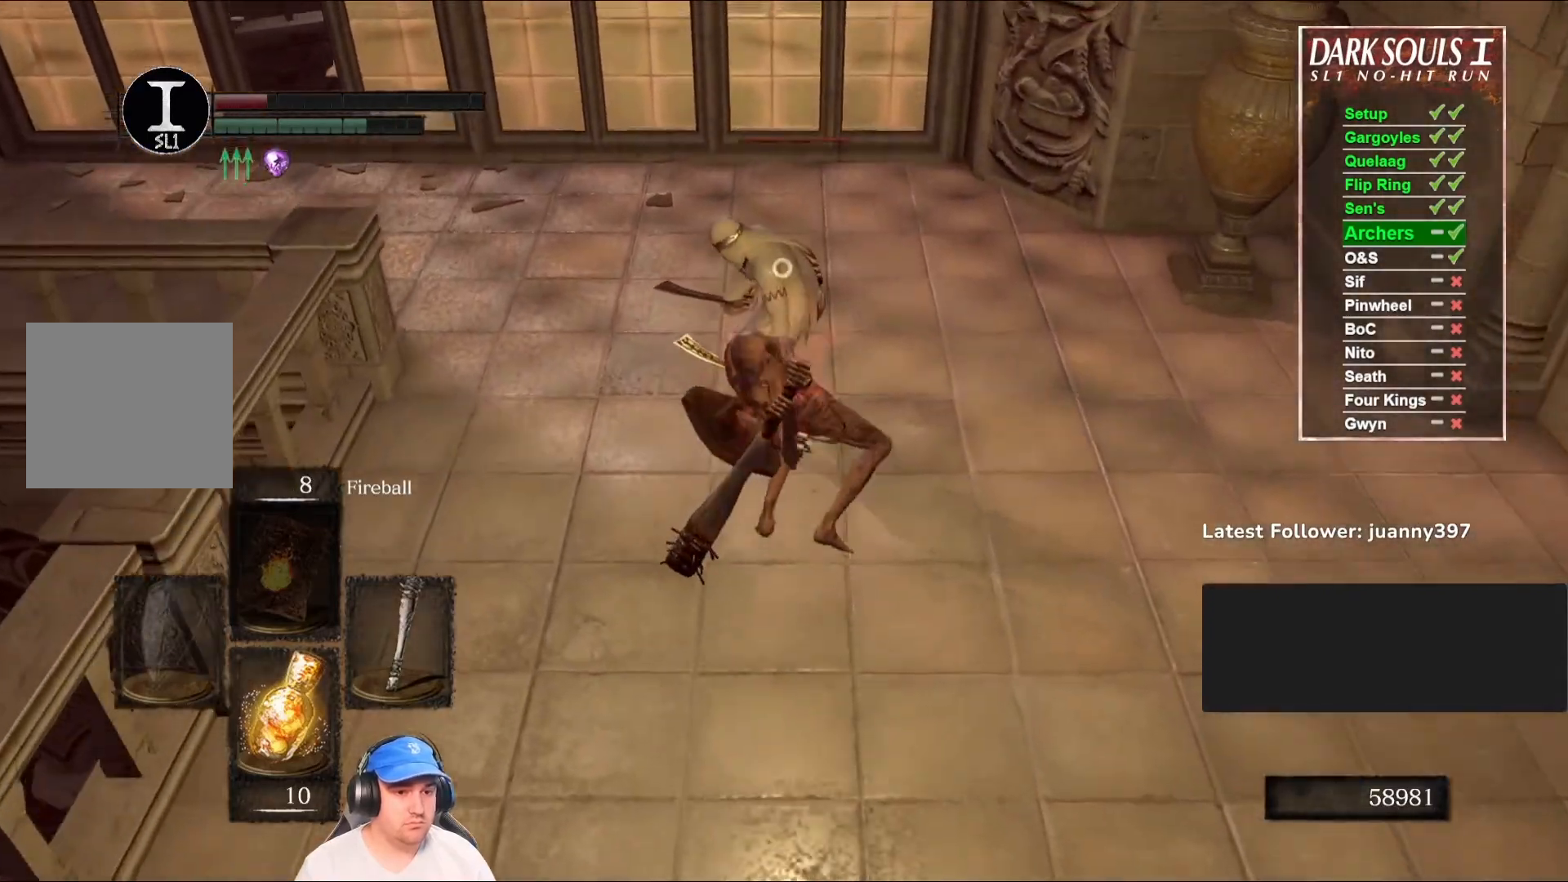
{"buttons": ["R3"], "left_stick": "right", "right_stick": "center", "events": [[500, "R3", "down"], [500, "left_stick", "right"]]}
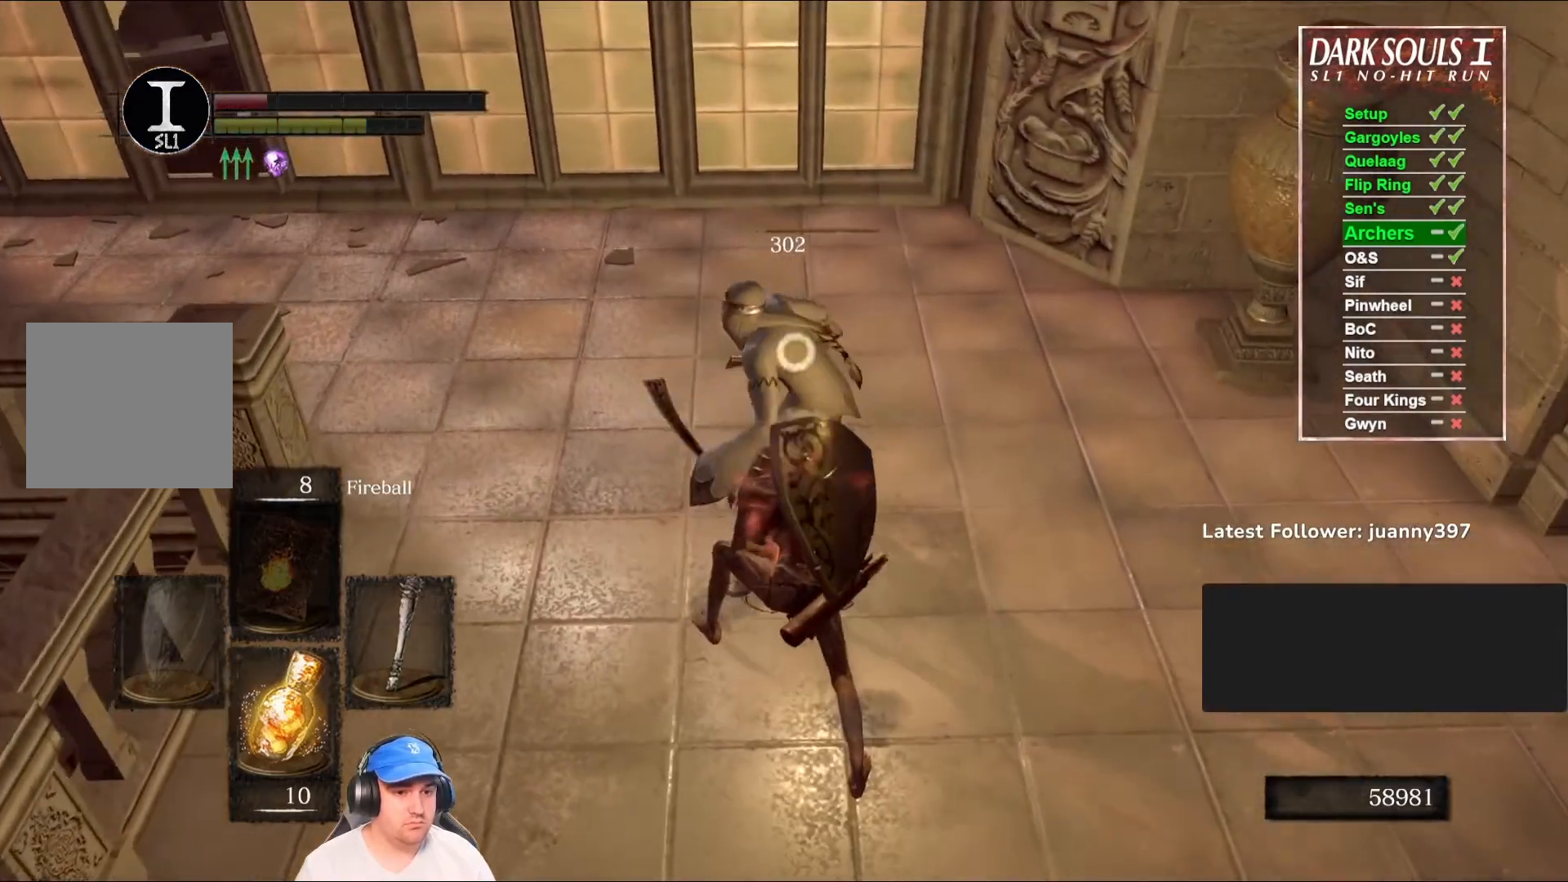
{"buttons": ["B"], "left_stick": "right", "right_stick": "right", "events": [[100, "R3", "up"], [133, "left_stick", "down-right"], [133, "right_stick", "right"], [433, "B", "down"], [433, "left_stick", "right"]]}
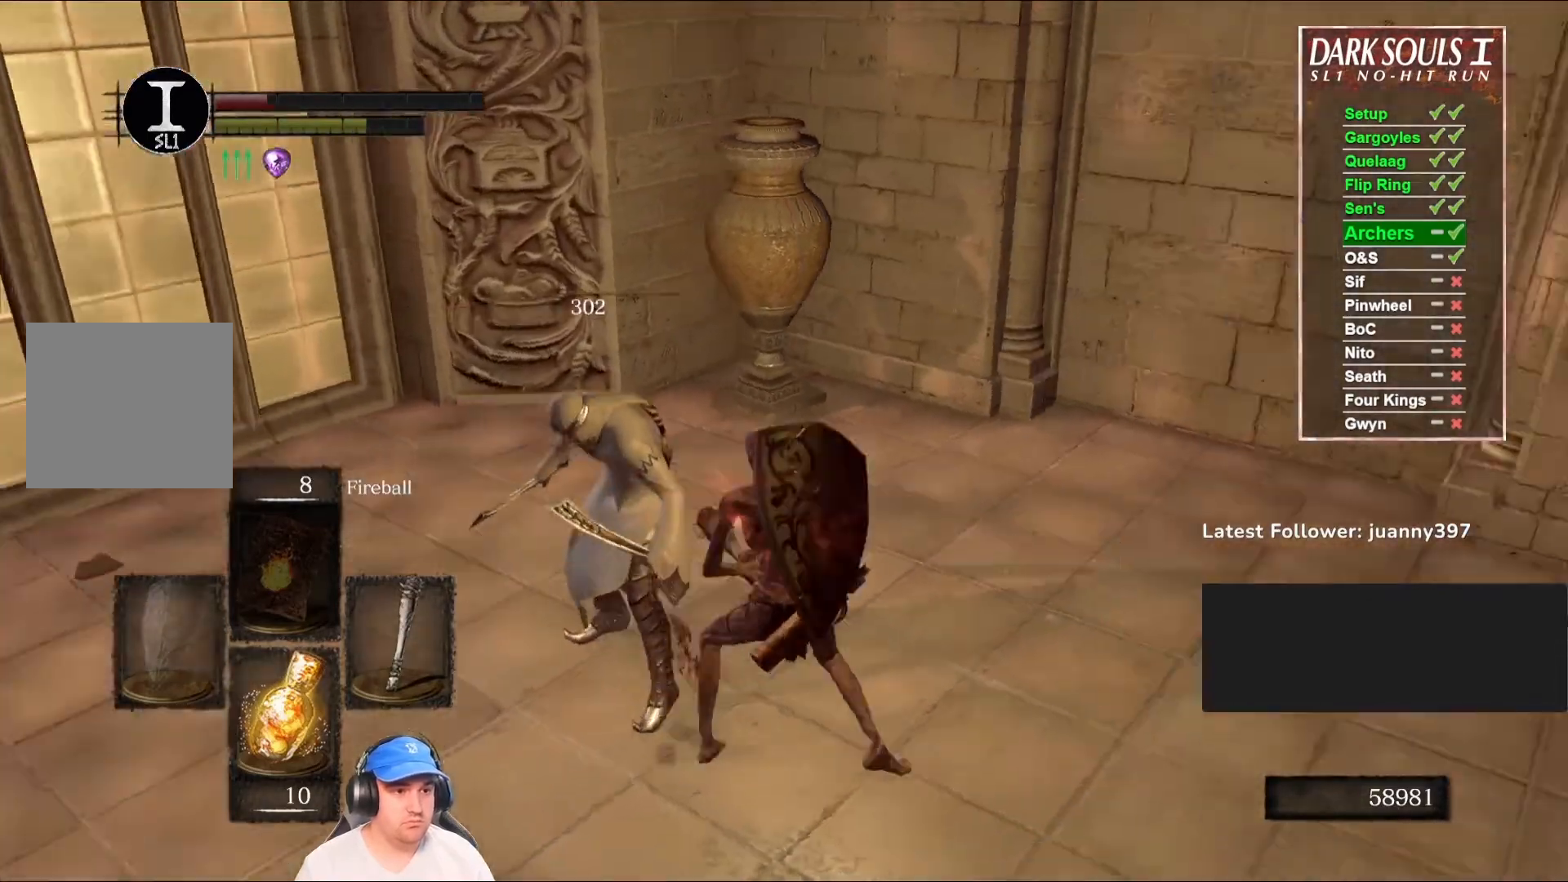
{"buttons": ["B"], "left_stick": "up-right", "right_stick": "right", "events": [[200, "left_stick", "up-right"], [367, "right_stick", "center"], [467, "right_stick", "right"]]}
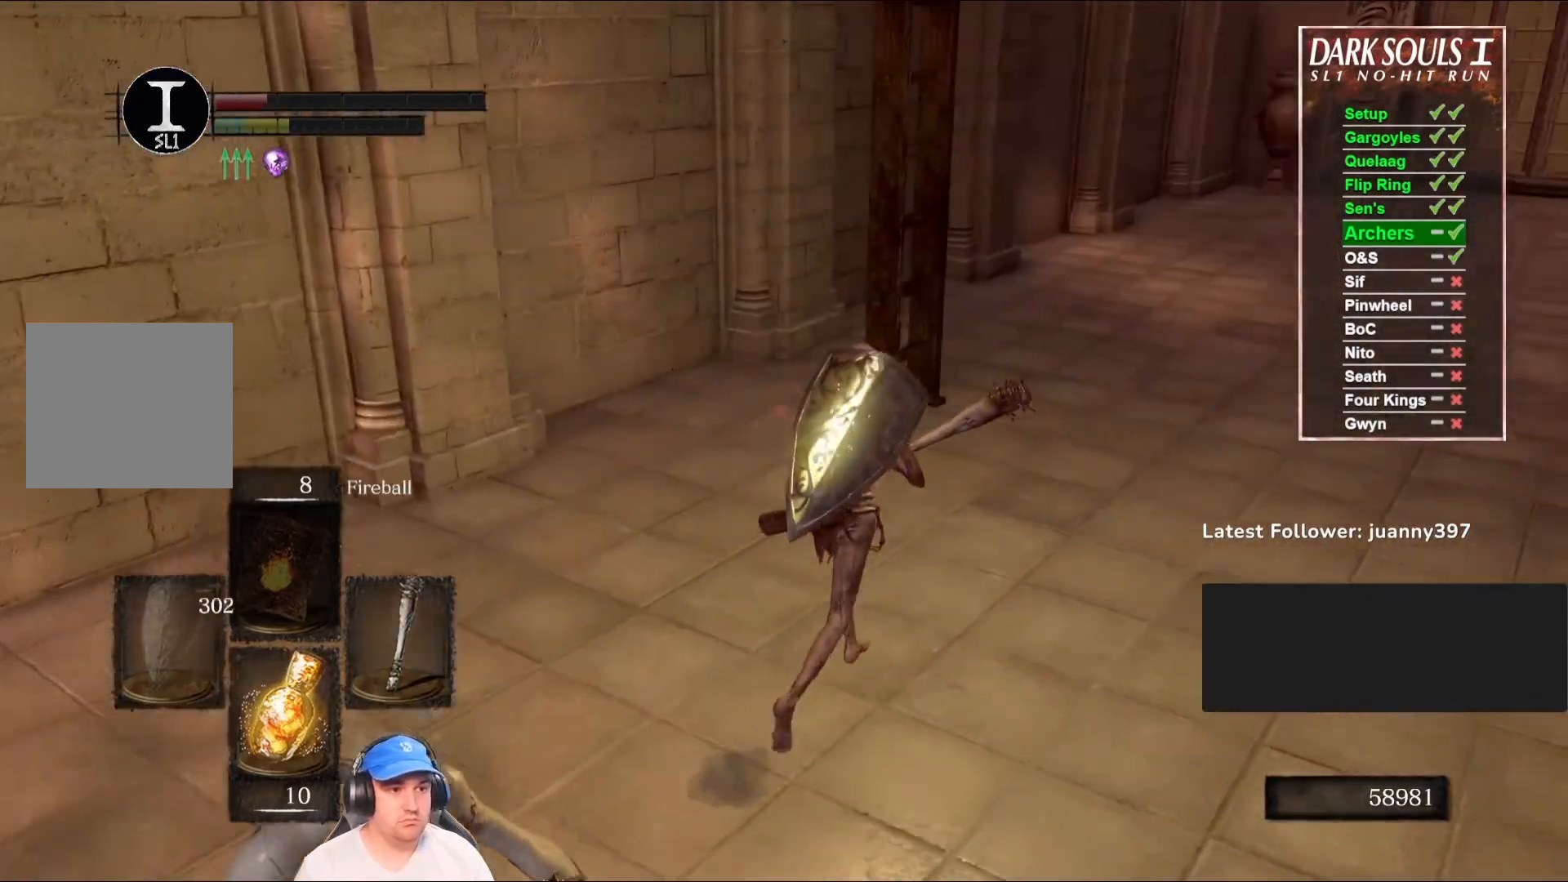
{"buttons": ["B"], "left_stick": "up", "right_stick": "center", "events": [[133, "left_stick", "up"], [167, "right_stick", "center"]]}
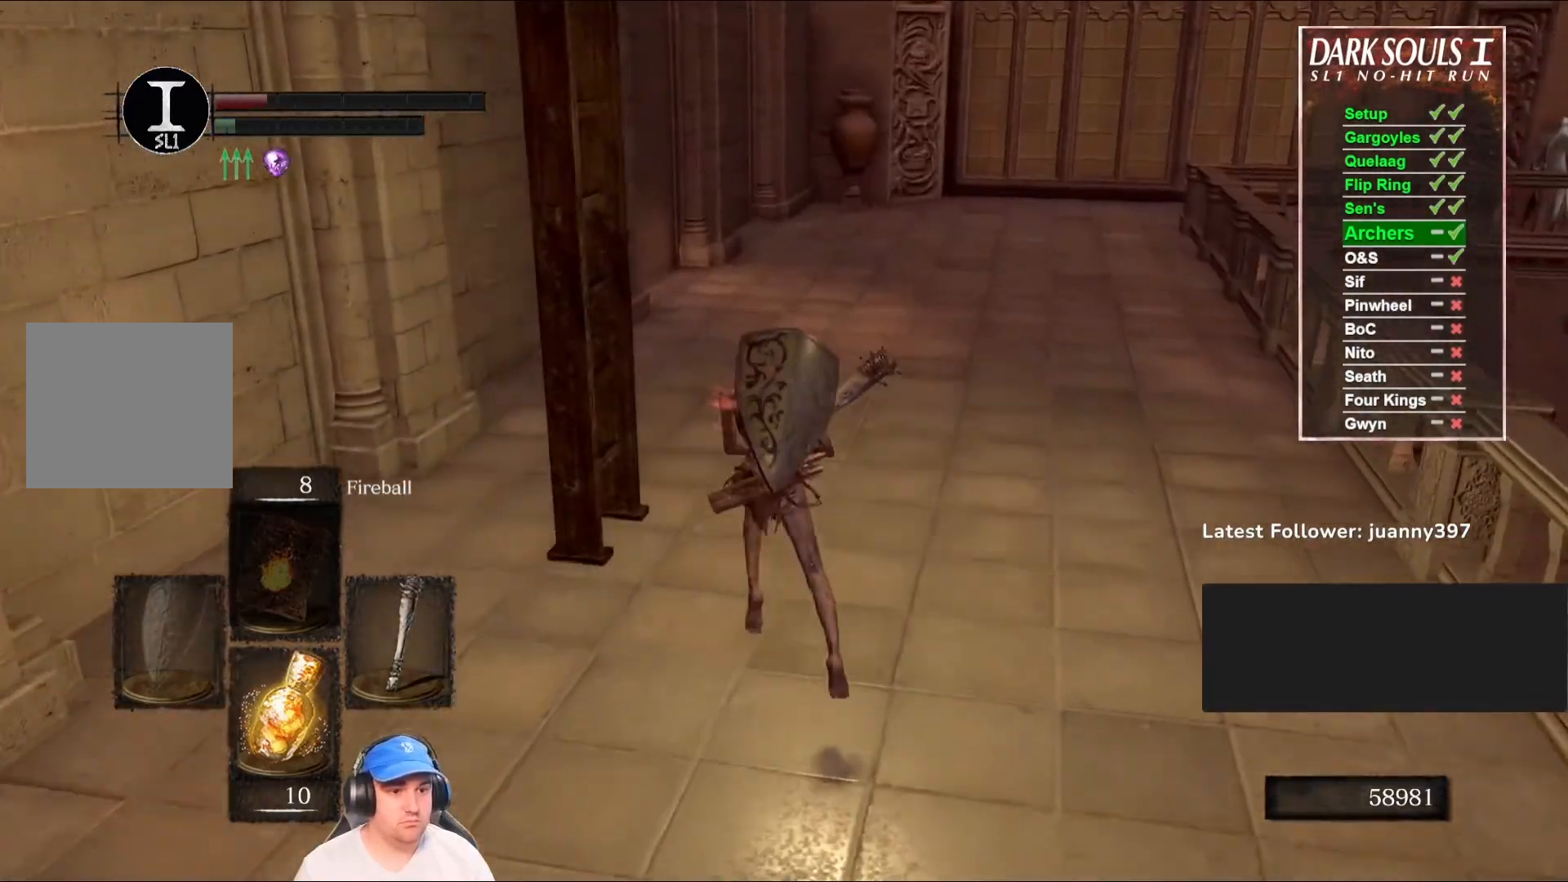
{"buttons": ["B"], "left_stick": "up", "right_stick": "center", "events": [[33, "B", "up"], [100, "A", "down"], [167, "A", "up"], [267, "A", "down"], [333, "A", "up"], [467, "B", "down"]]}
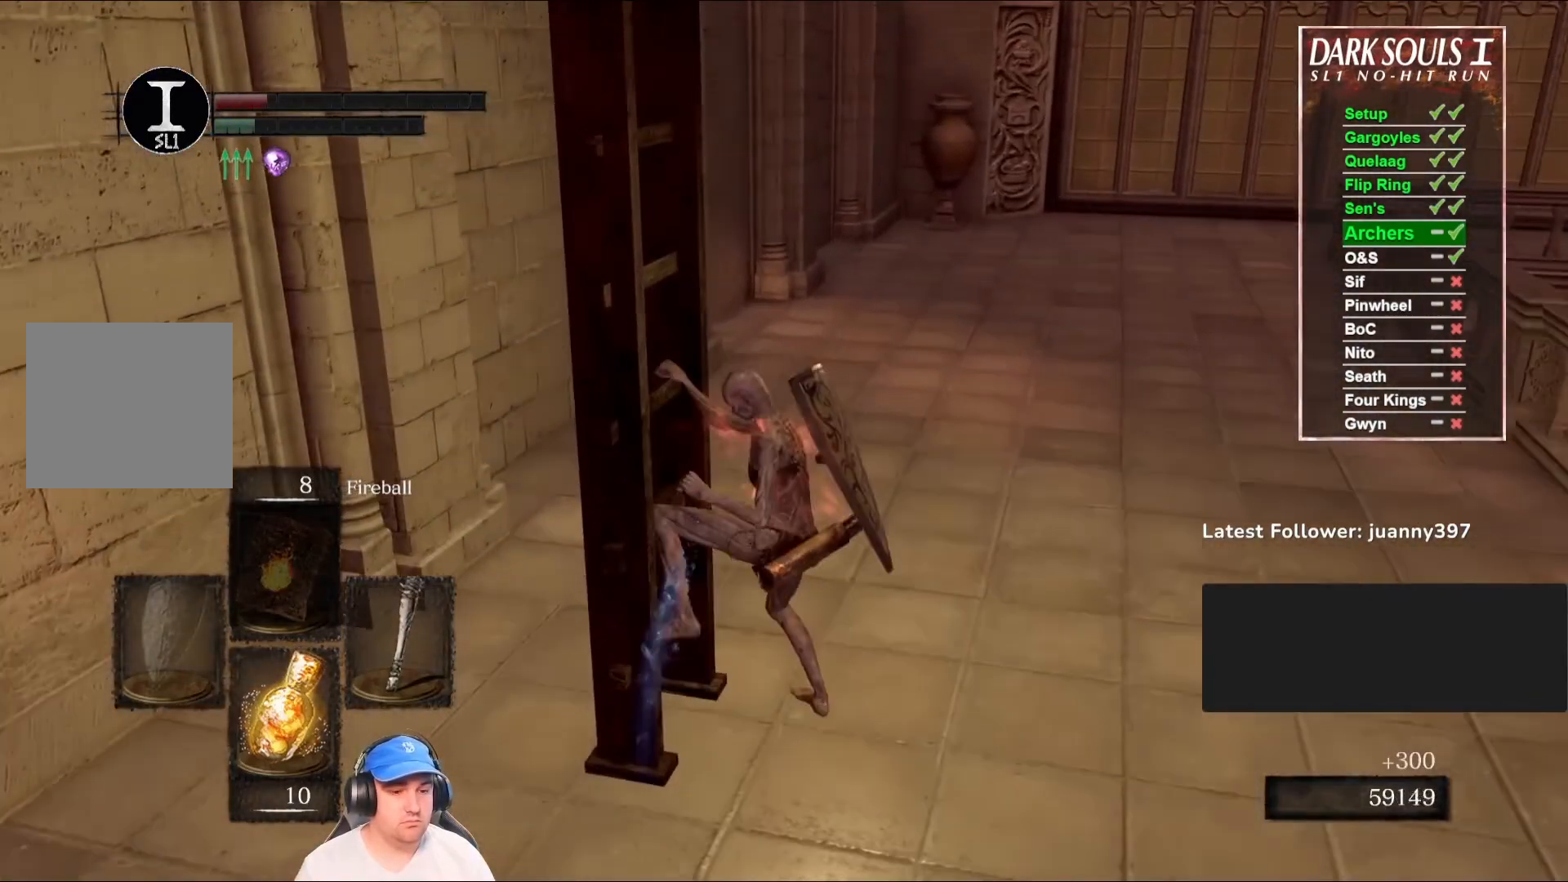
{"buttons": ["B"], "left_stick": "up", "right_stick": "center", "events": [[67, "right_stick", "right"], [267, "right_stick", "center"]]}
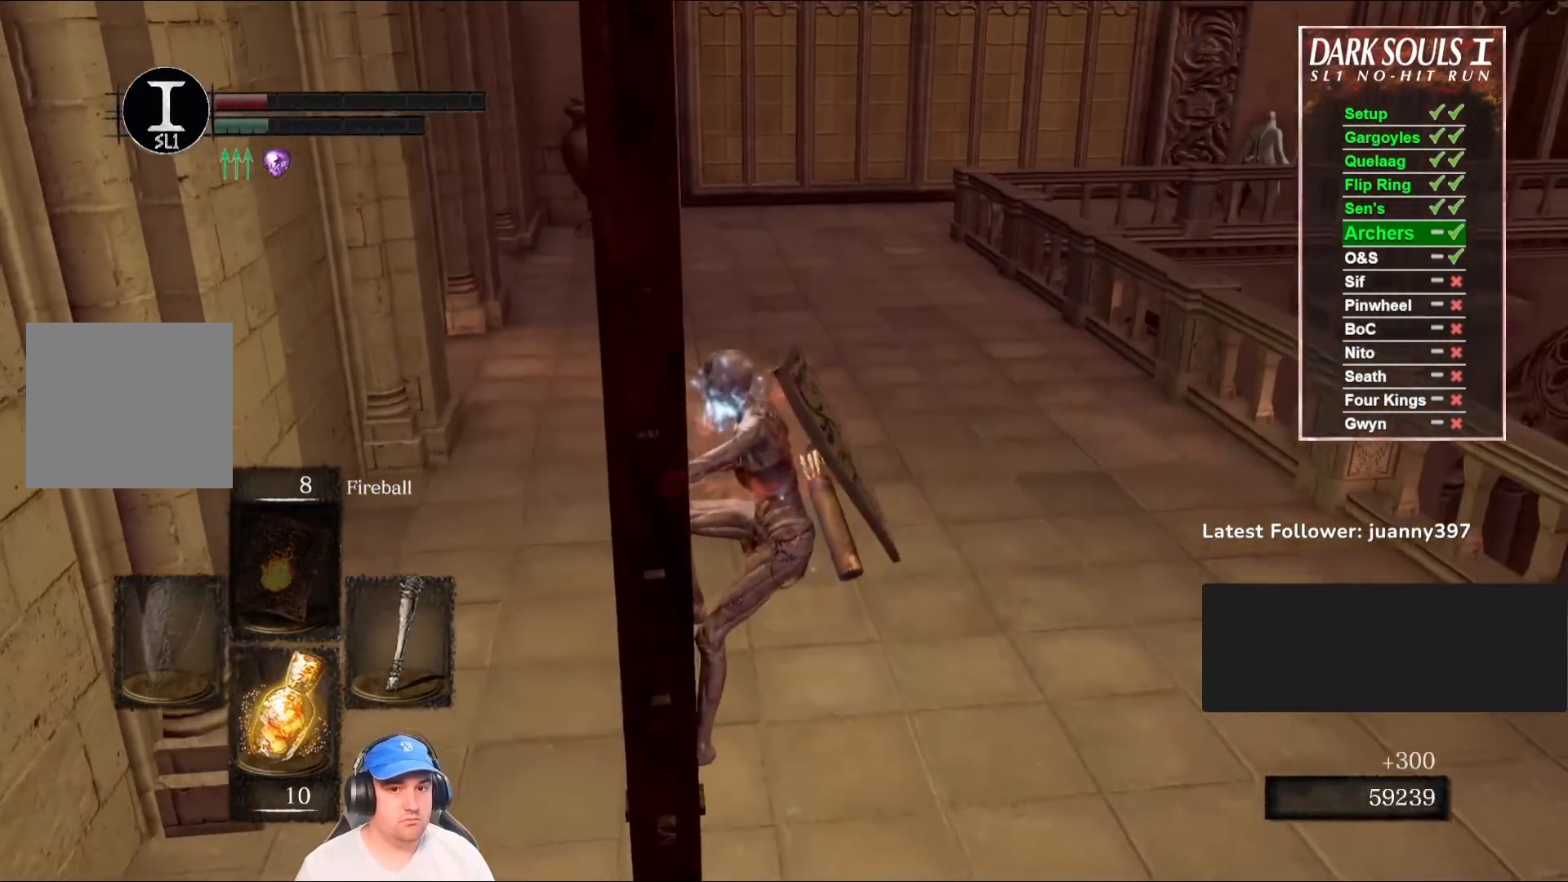
{"buttons": ["B"], "left_stick": "up", "right_stick": "center", "events": [[200, "right_stick", "down-left"], [400, "right_stick", "center"]]}
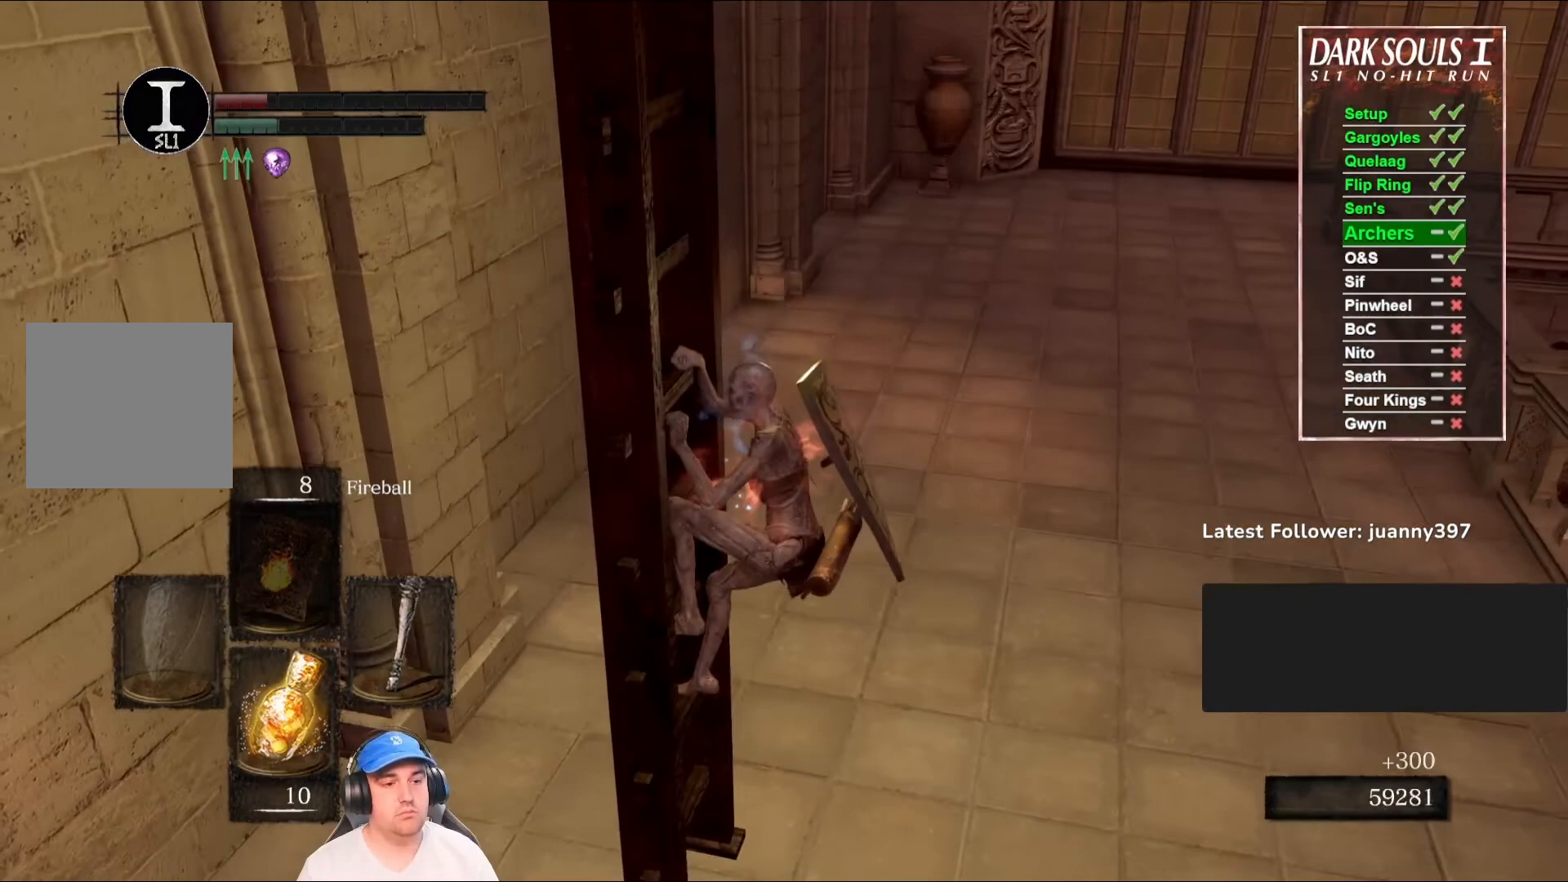
{"buttons": ["B"], "left_stick": "up", "right_stick": "center", "events": []}
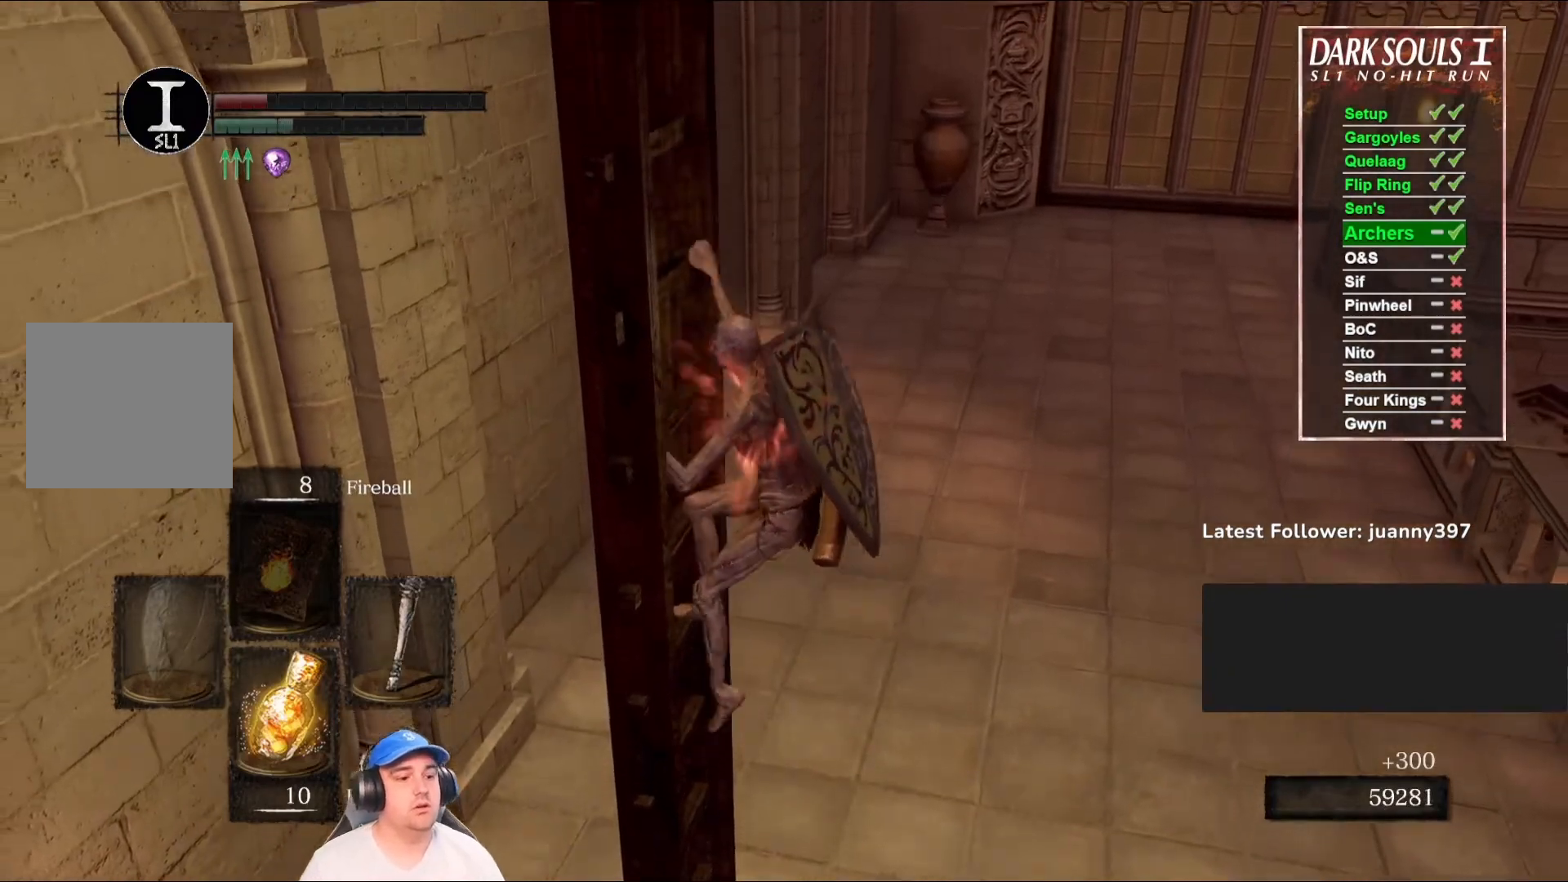
{"buttons": ["B"], "left_stick": "up", "right_stick": "center", "events": []}
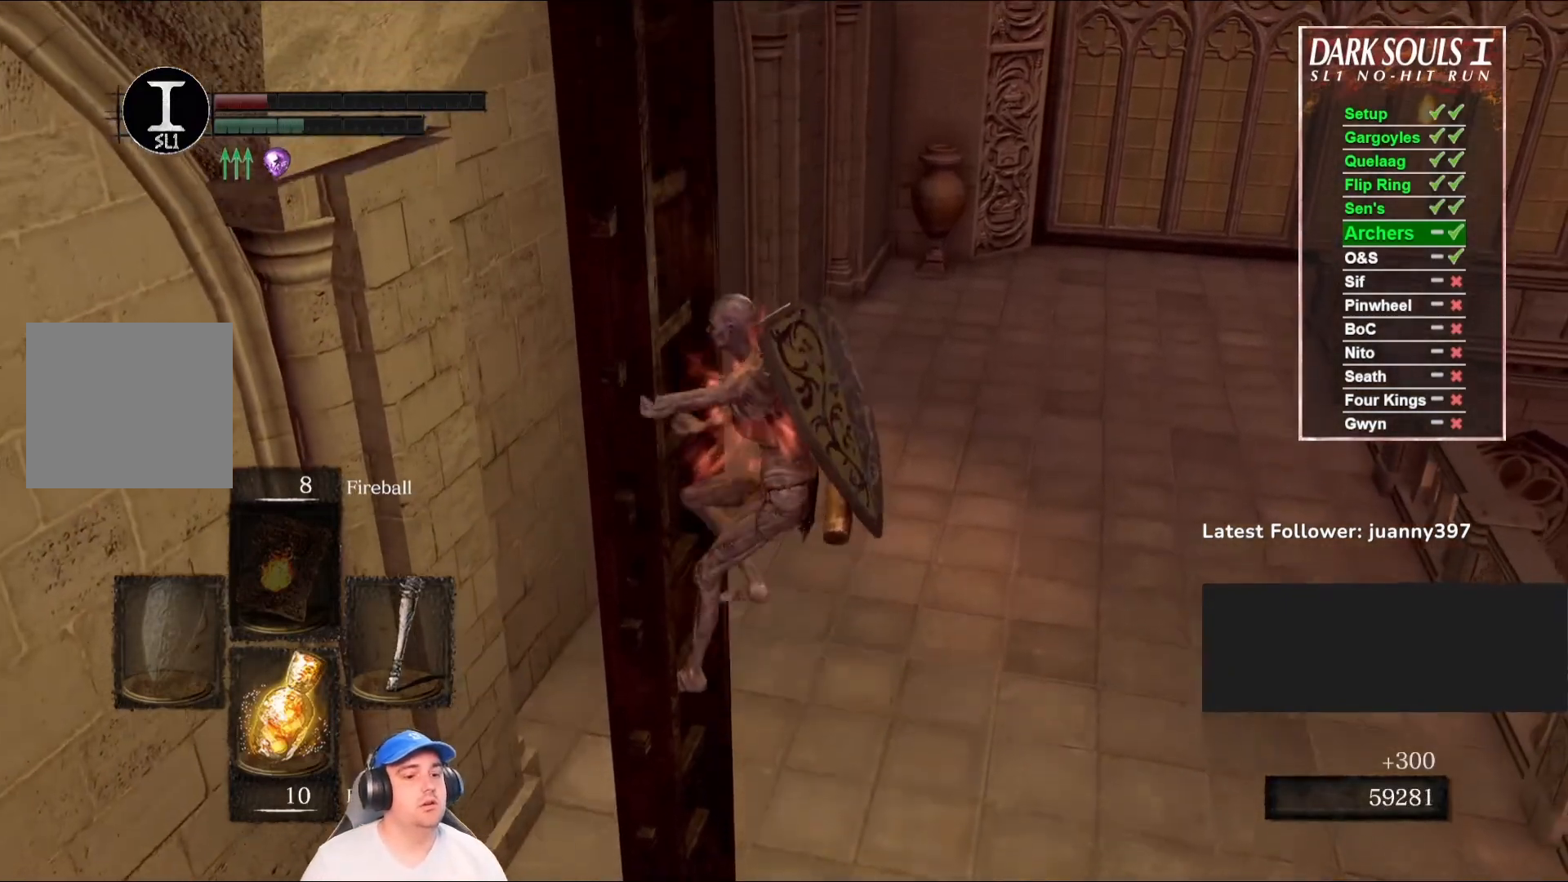
{"buttons": ["B"], "left_stick": "up", "right_stick": "center", "events": []}
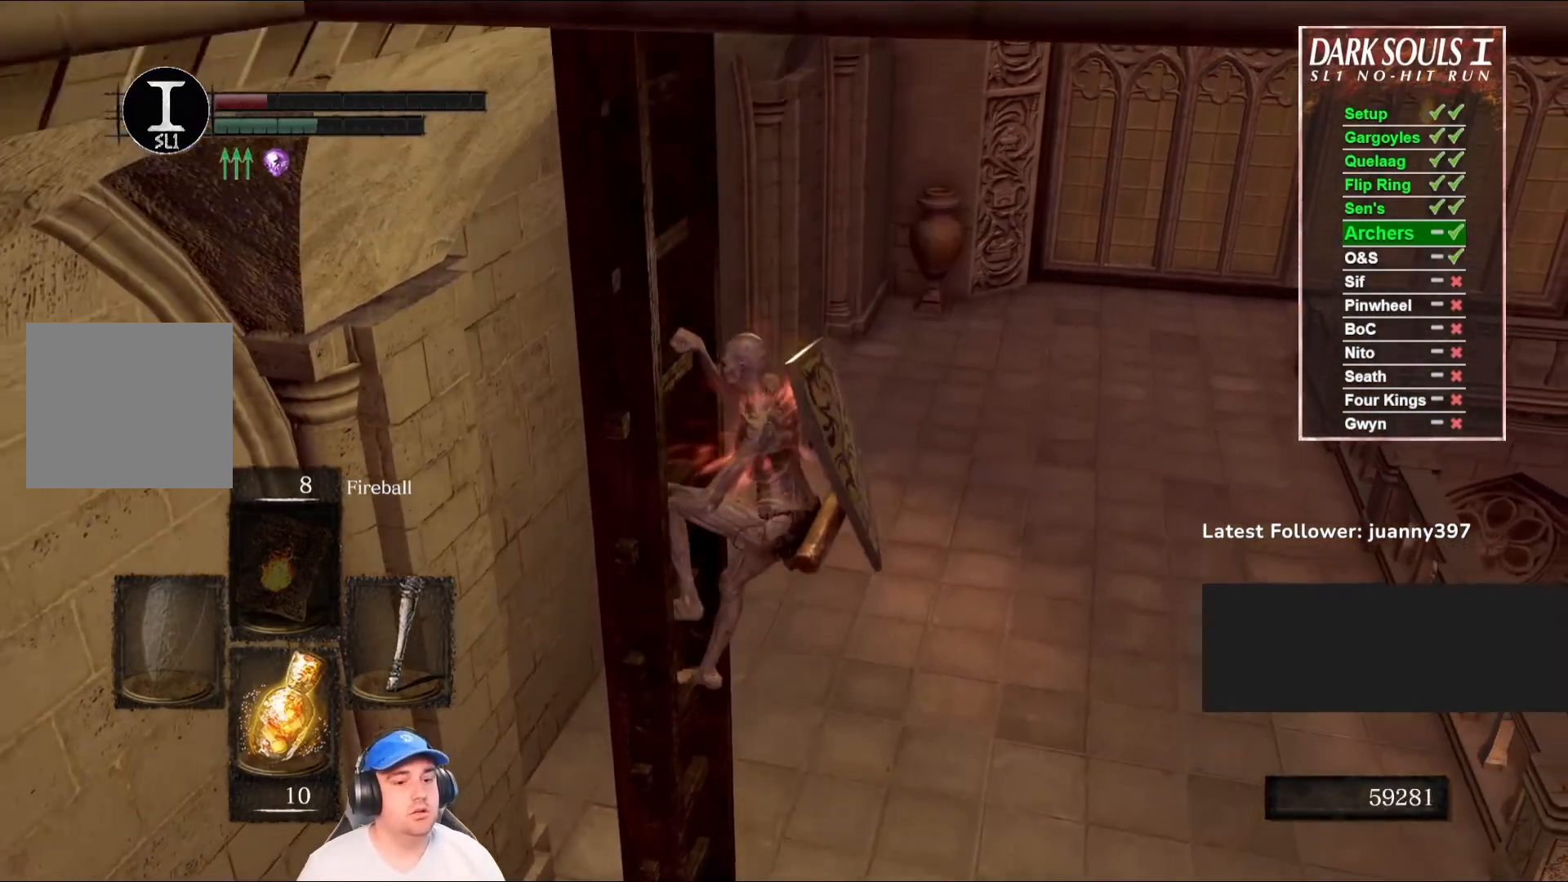
{"buttons": ["B", "DPAD_RIGHT"], "left_stick": "up", "right_stick": "center", "events": [[300, "START", "down"], [367, "START", "up"], [500, "DPAD_RIGHT", "down"]]}
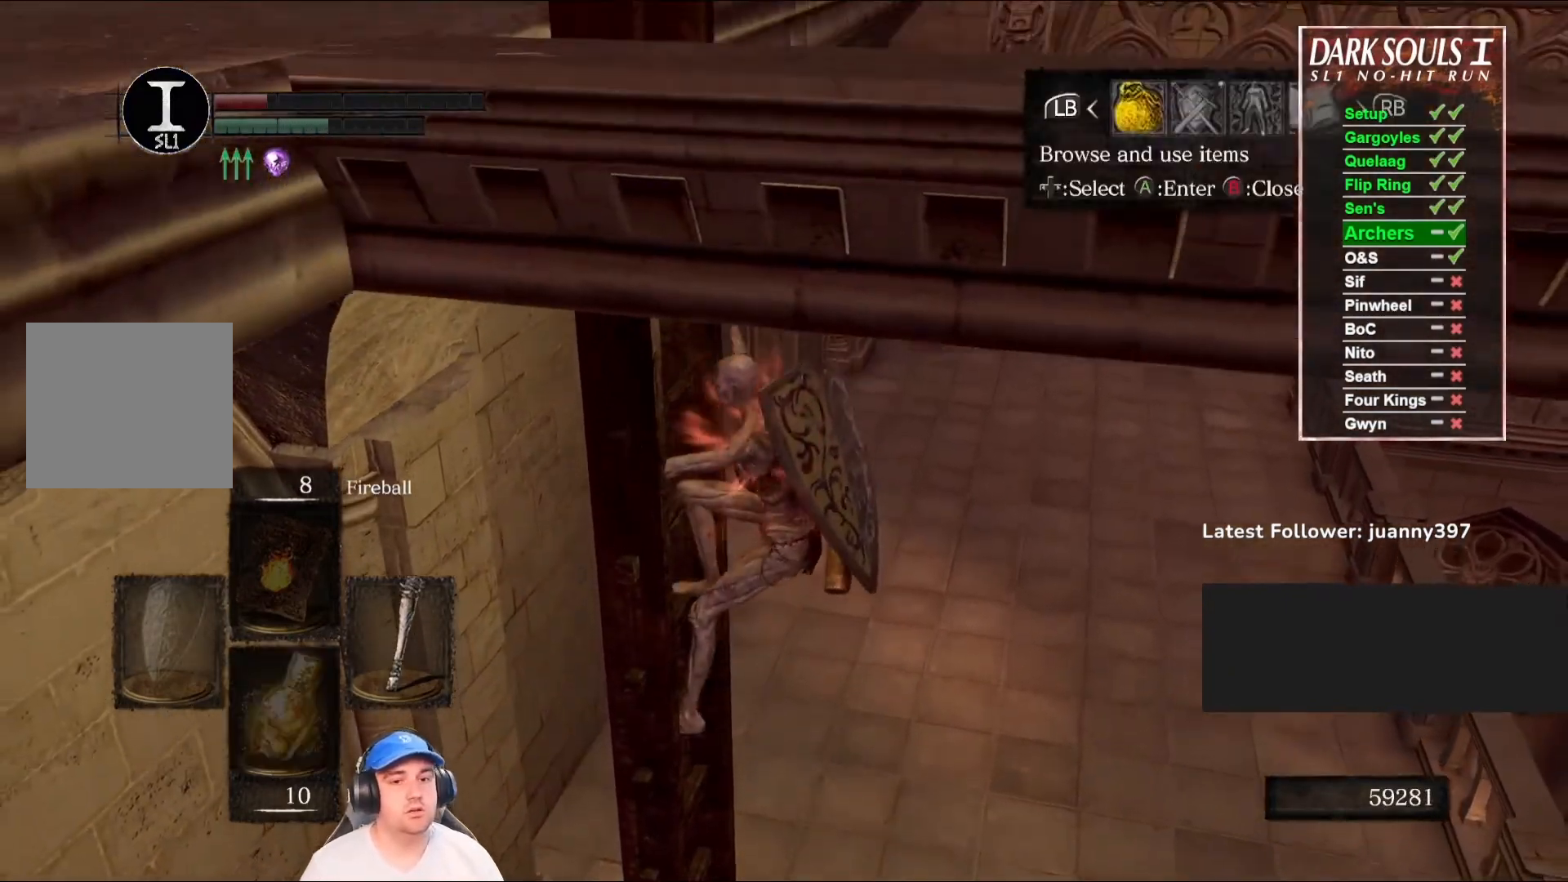
{"buttons": ["B", "DPAD_RIGHT"], "left_stick": "up", "right_stick": "center", "events": [[100, "DPAD_RIGHT", "up"], [267, "A", "down"], [333, "A", "up"], [500, "DPAD_RIGHT", "down"]]}
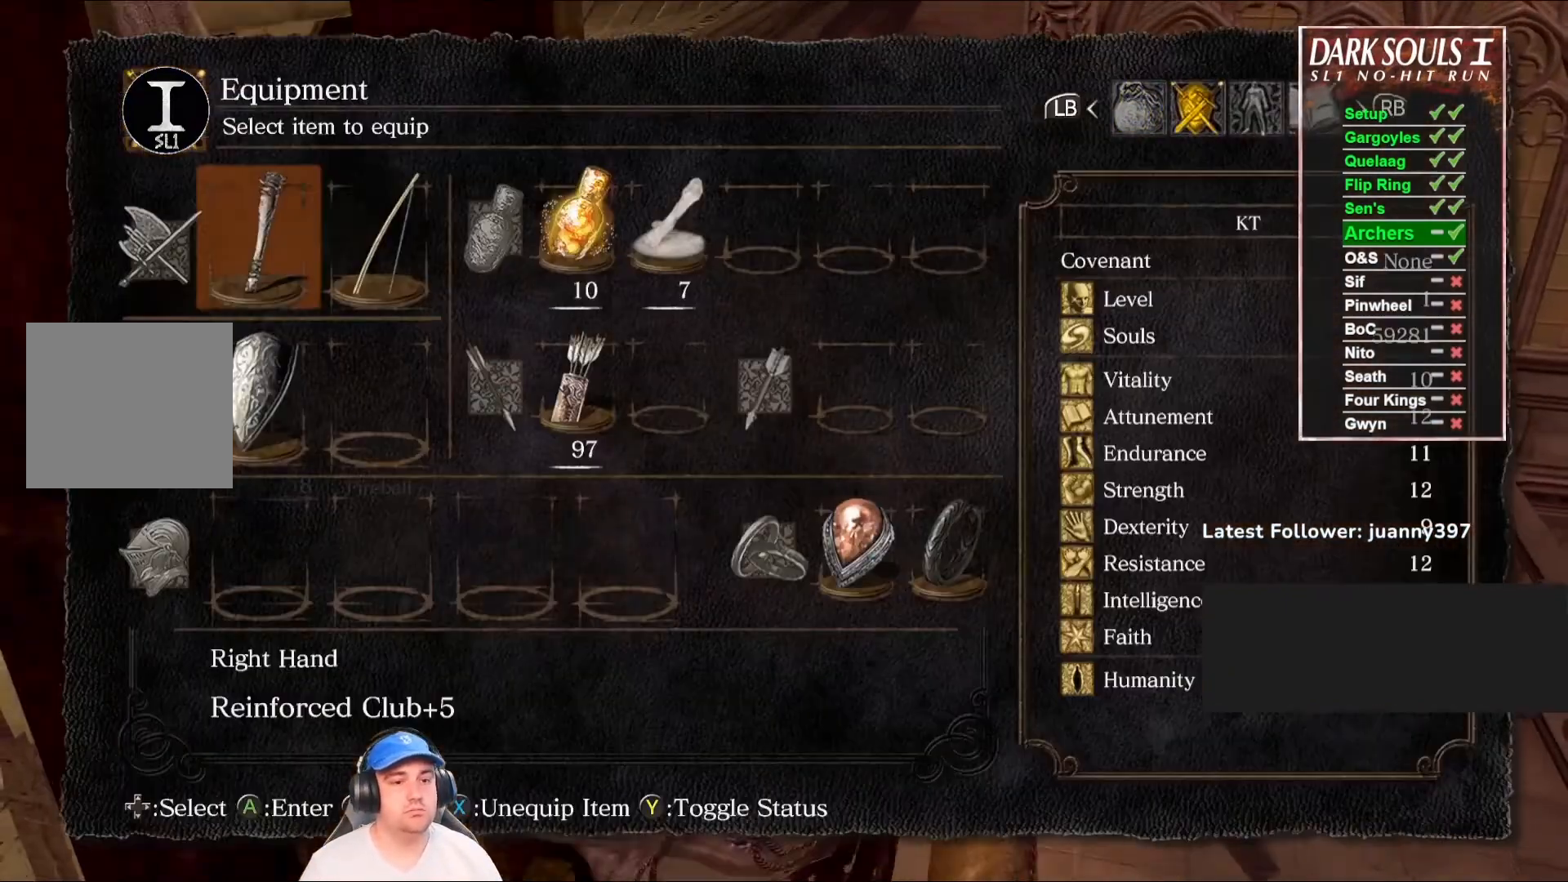
{"buttons": ["B", "DPAD_RIGHT"], "left_stick": "up", "right_stick": "center", "events": [[67, "DPAD_RIGHT", "up"], [200, "DPAD_RIGHT", "down"], [233, "DPAD_RIGHT", "up"], [333, "DPAD_RIGHT", "down"], [400, "DPAD_RIGHT", "up"], [467, "DPAD_RIGHT", "down"]]}
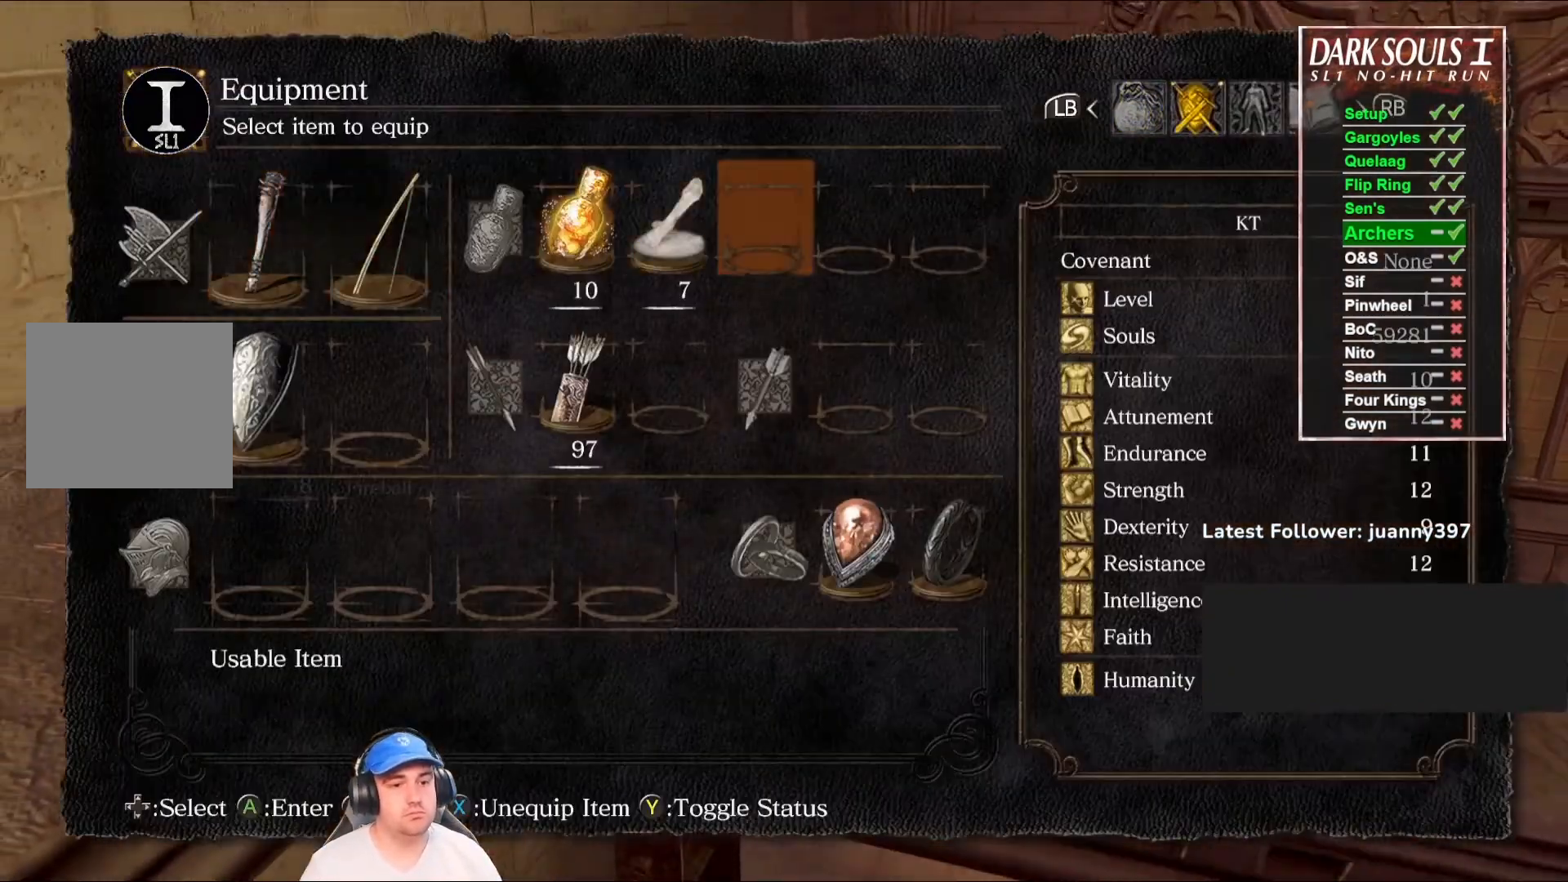
{"buttons": [], "left_stick": "up-left", "right_stick": "center", "events": [[33, "DPAD_RIGHT", "up"], [200, "A", "down"], [233, "B", "up"], [267, "A", "up"], [400, "left_stick", "up-left"]]}
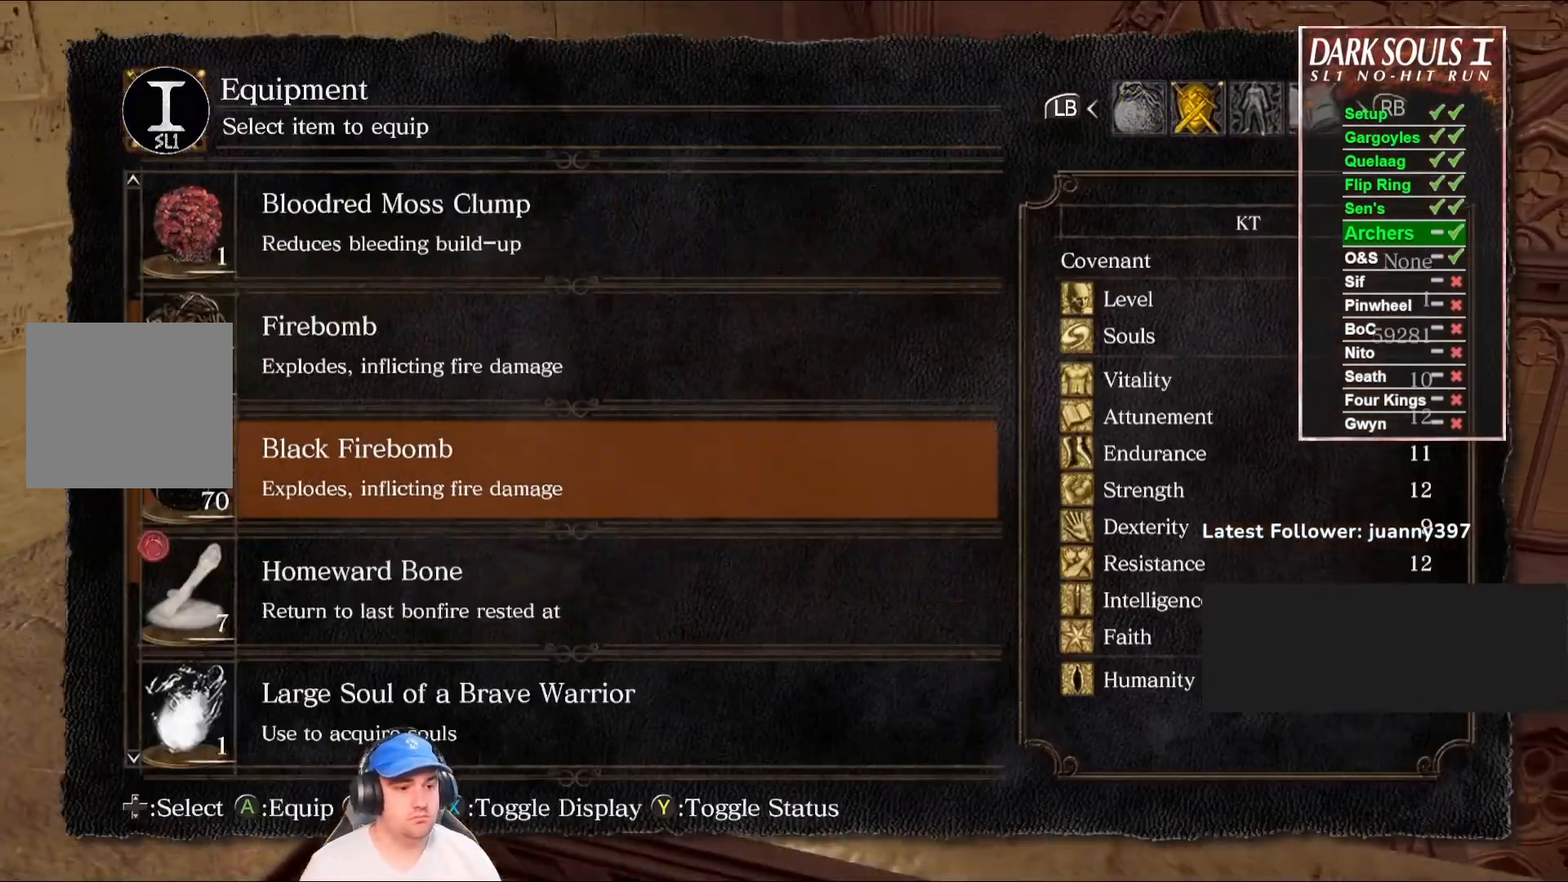
{"buttons": ["START"], "left_stick": "up-left", "right_stick": "center", "events": [[300, "A", "down"], [400, "A", "up"], [500, "START", "down"]]}
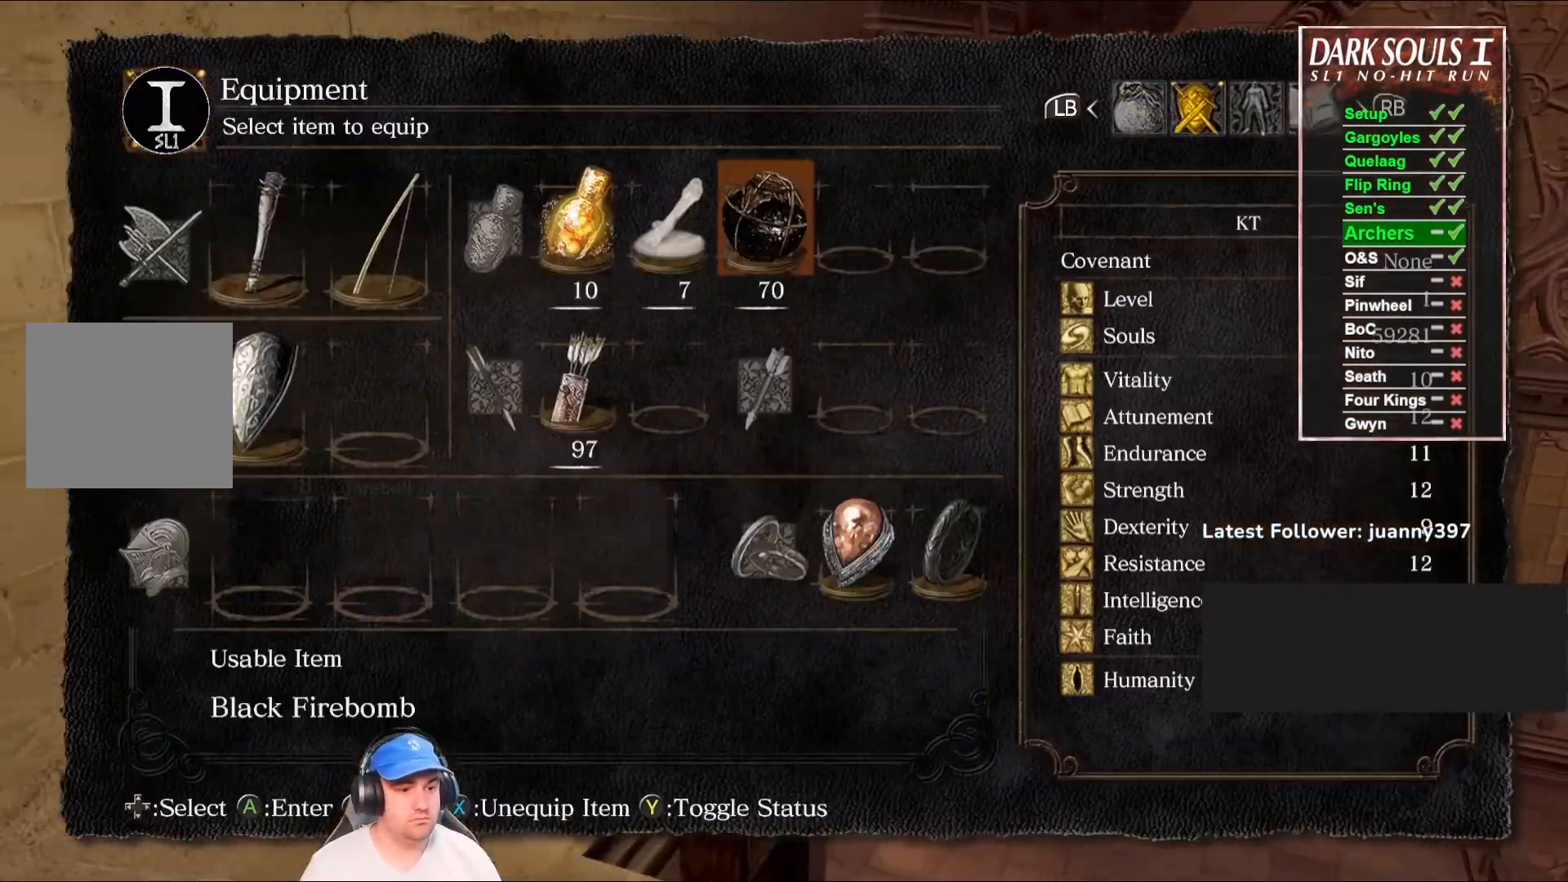
{"buttons": [], "left_stick": "up-left", "right_stick": "down-right", "events": [[100, "START", "up"], [267, "right_stick", "down-right"]]}